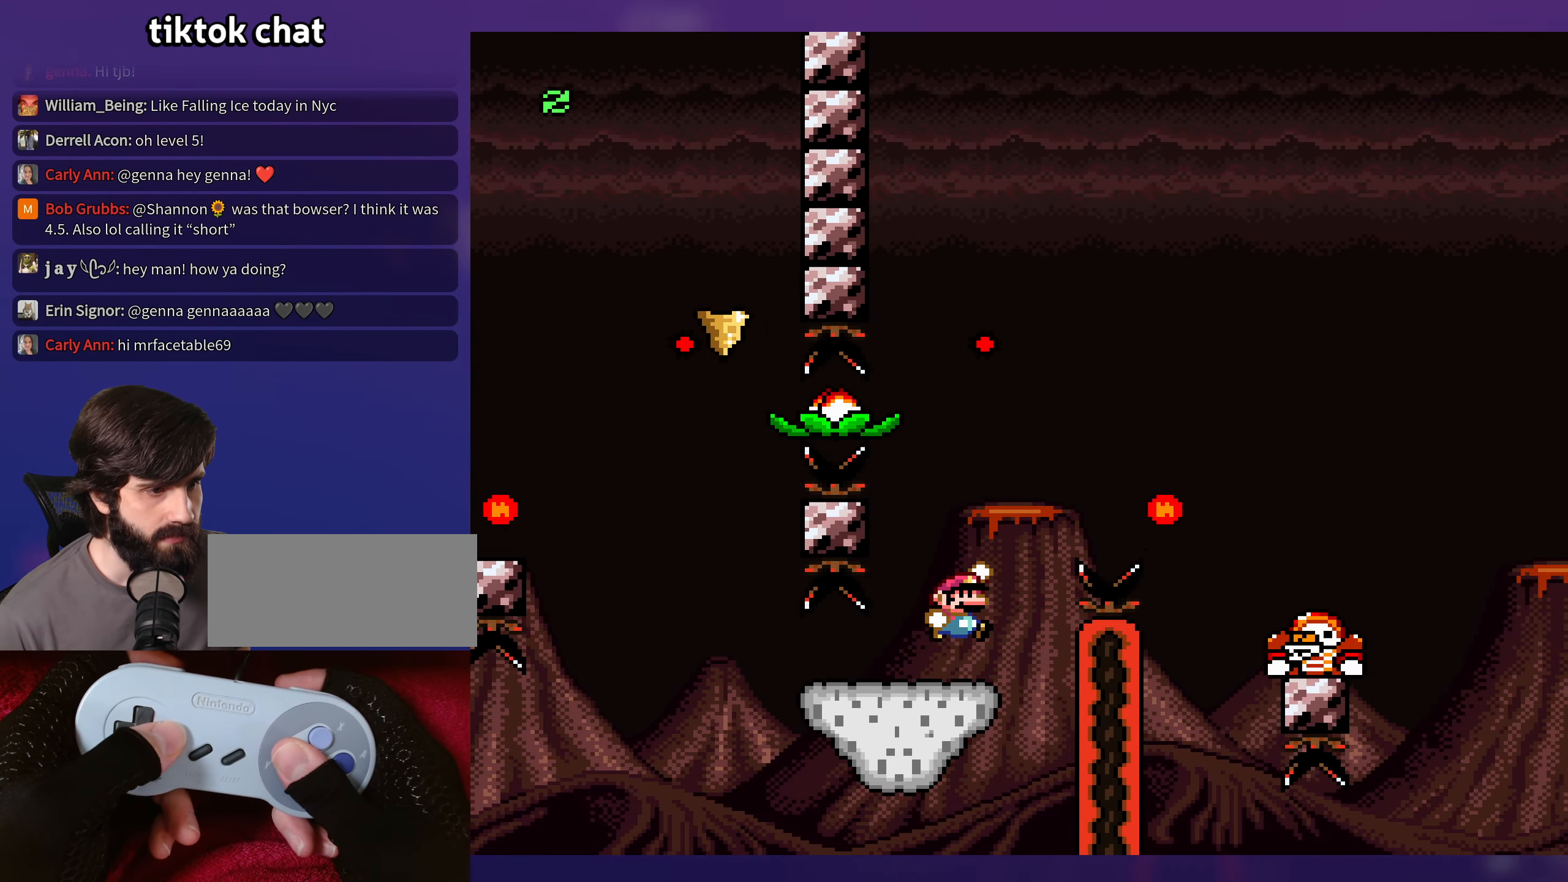
Gameplay with a controller (Nintendo layout); each line is a JSON object with the inputs held at the frame after it. "events" lists button and stick changes between this image and that frame as [ms after this image, input, new state], when the widget could be followed in between. Not read: B DPAD_LEFT DPAD_RIGHT L3 R3 Y.
{"buttons": [], "events": []}
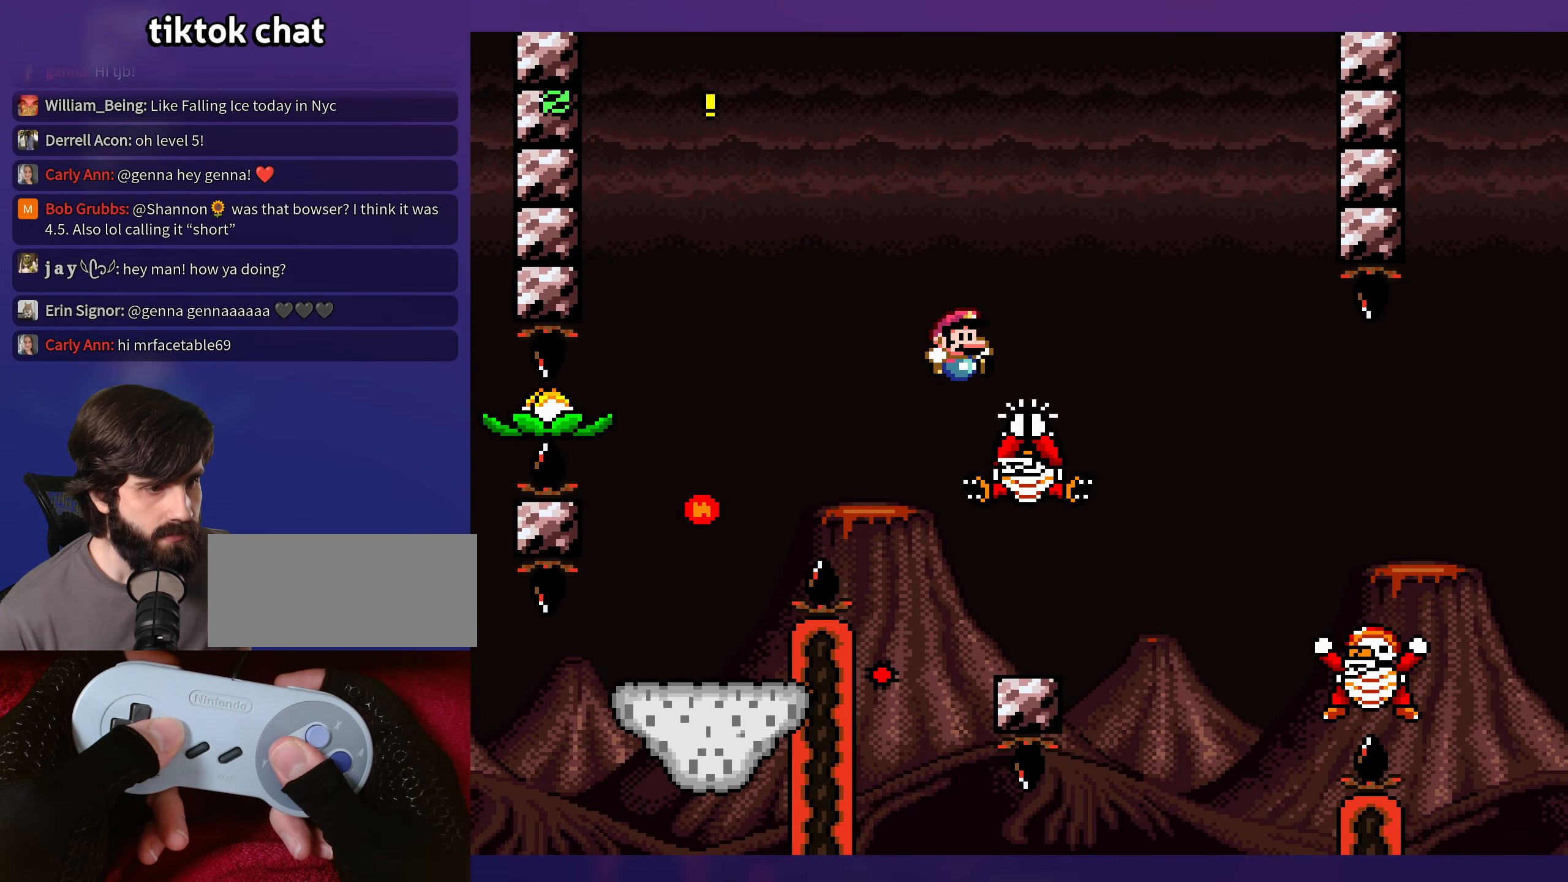
{"buttons": [], "events": [[317, "DPAD_UP", "down"], [500, "DPAD_UP", "up"]]}
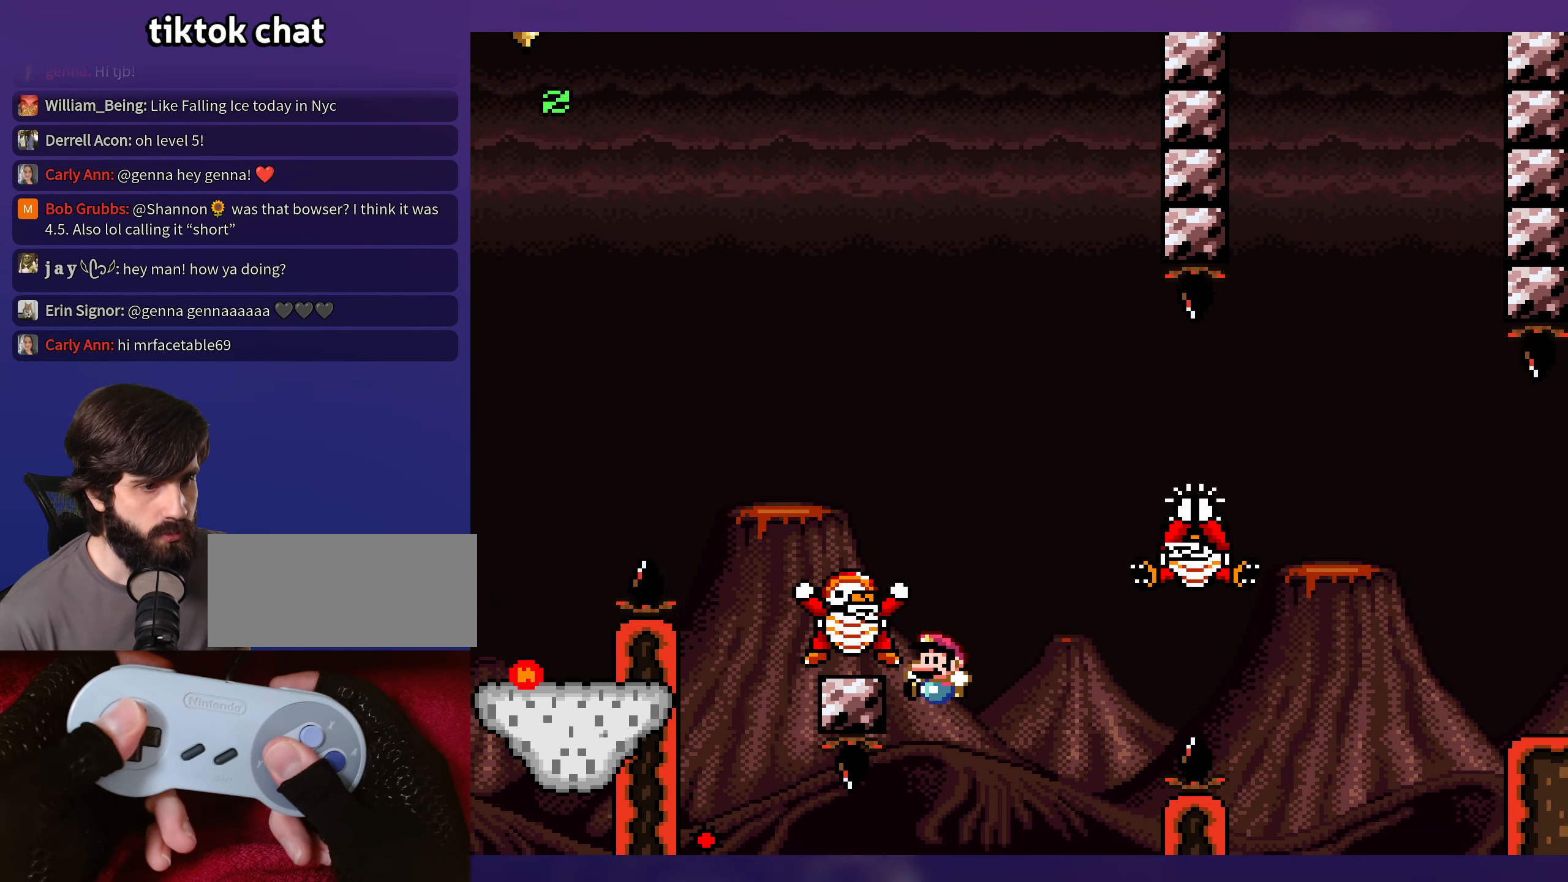
{"buttons": [], "events": []}
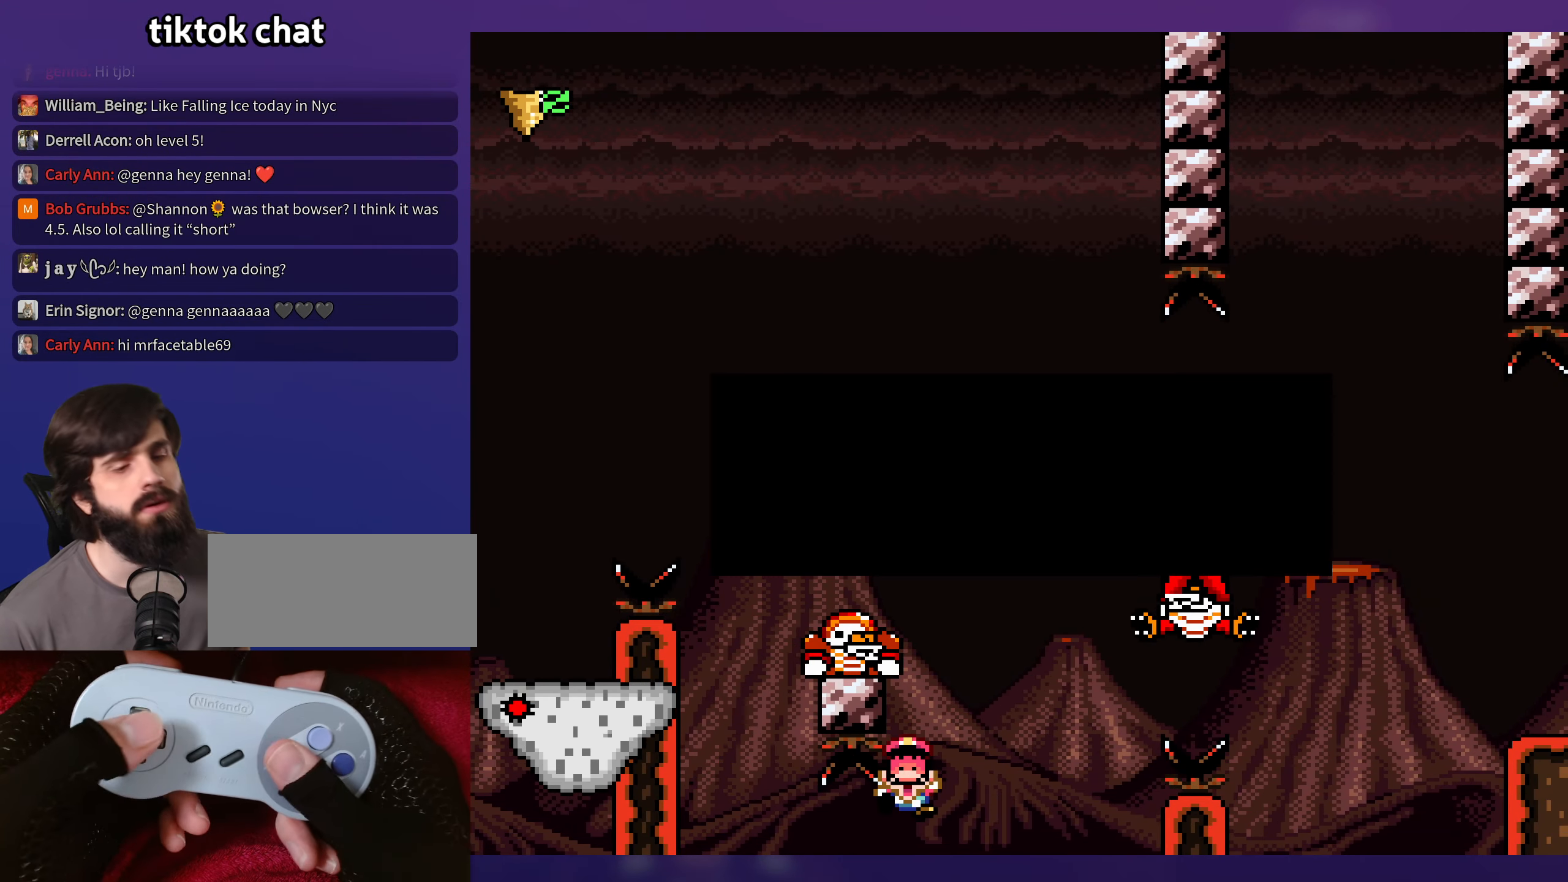
{"buttons": [], "events": []}
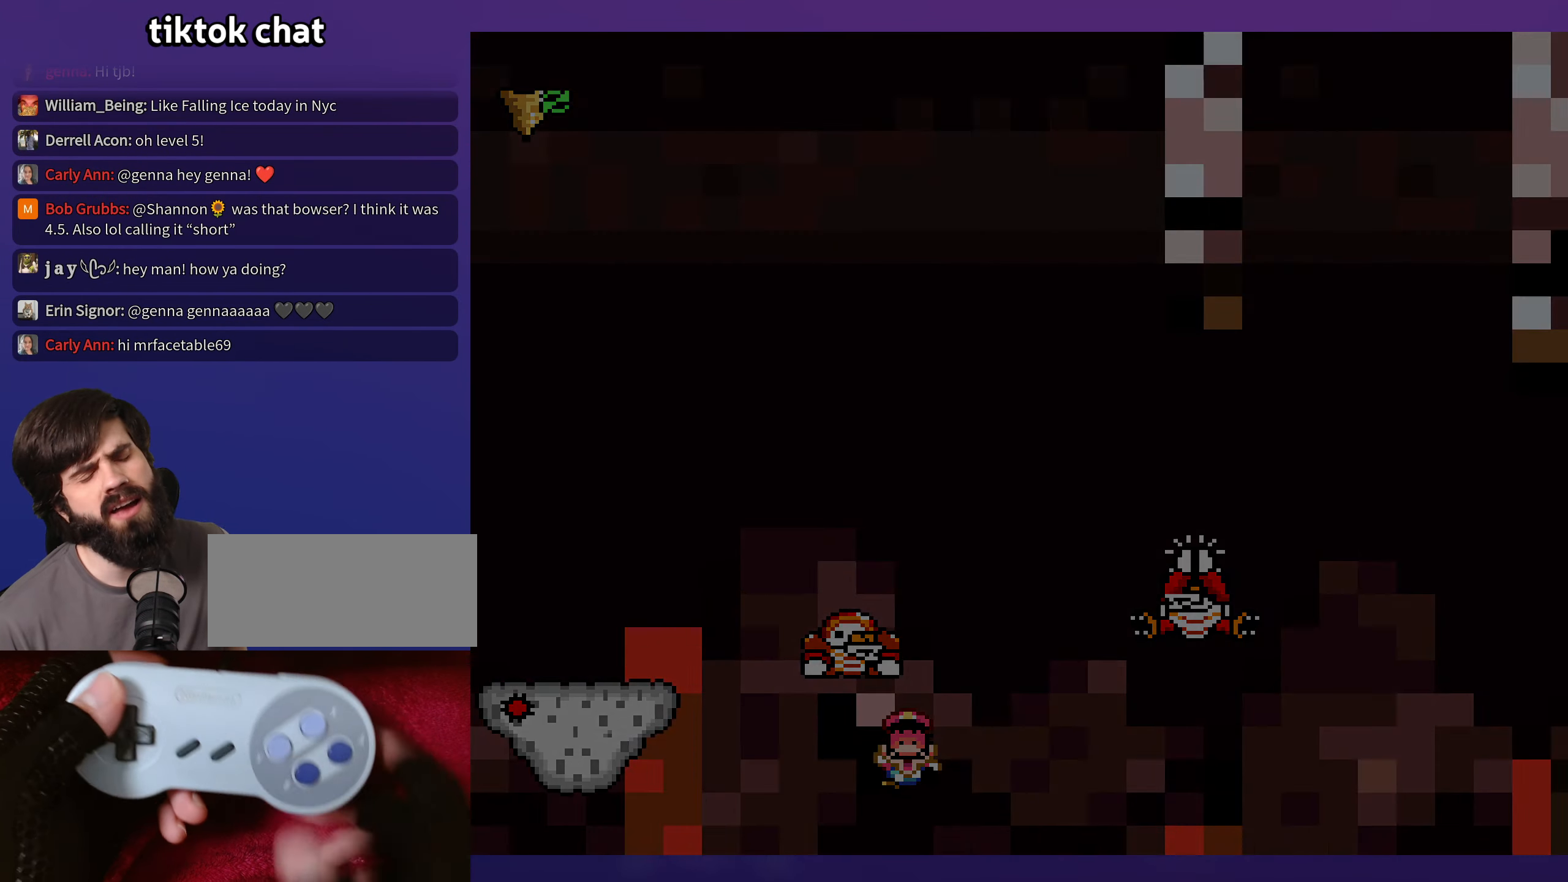
{"buttons": [], "events": []}
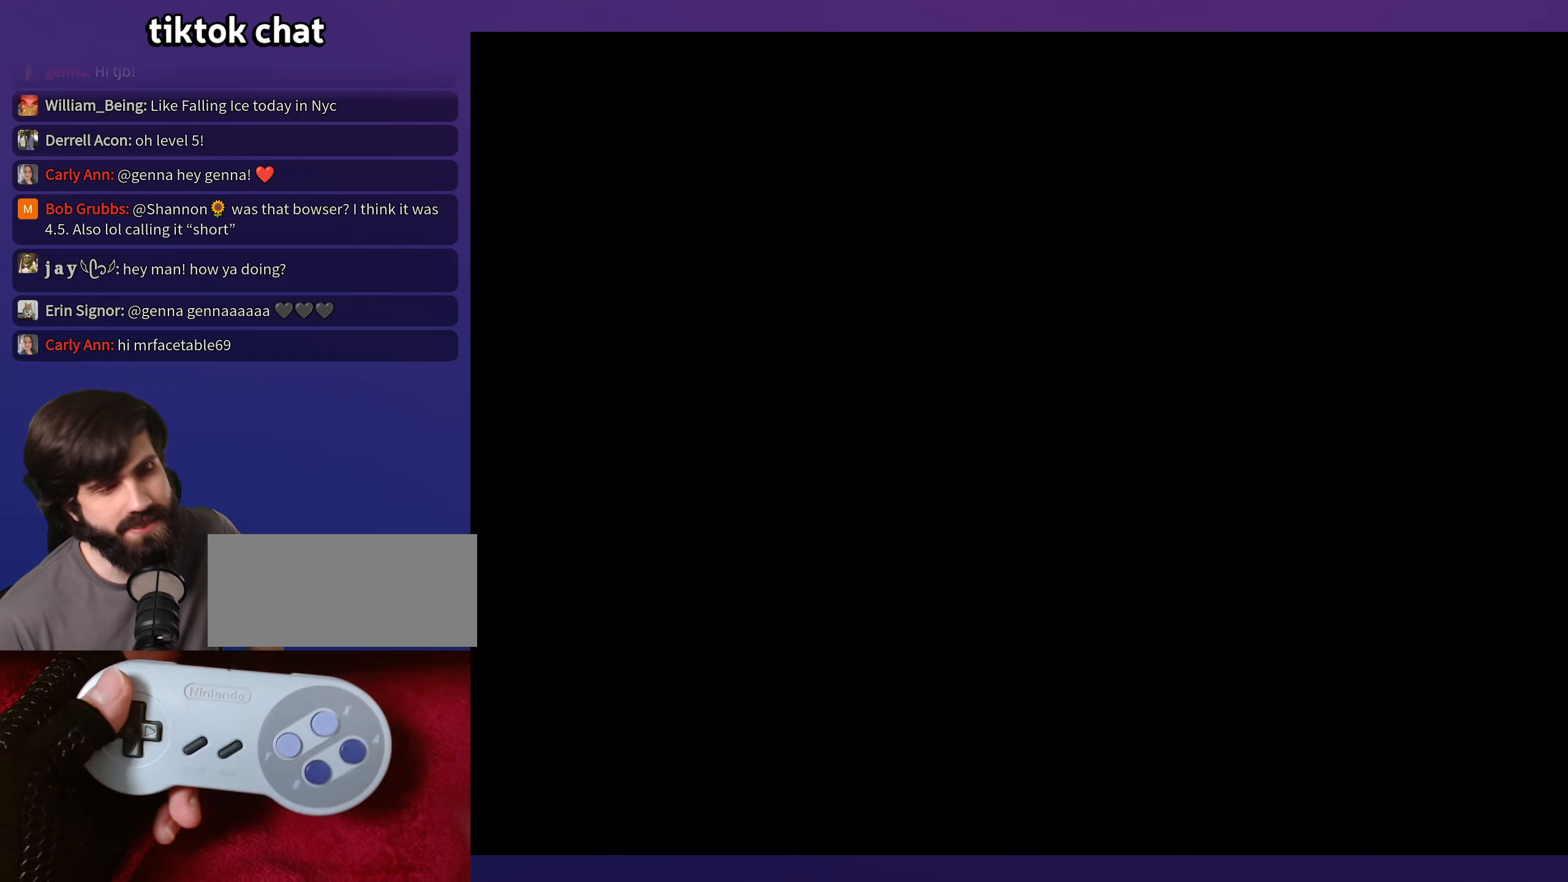
{"buttons": [], "events": []}
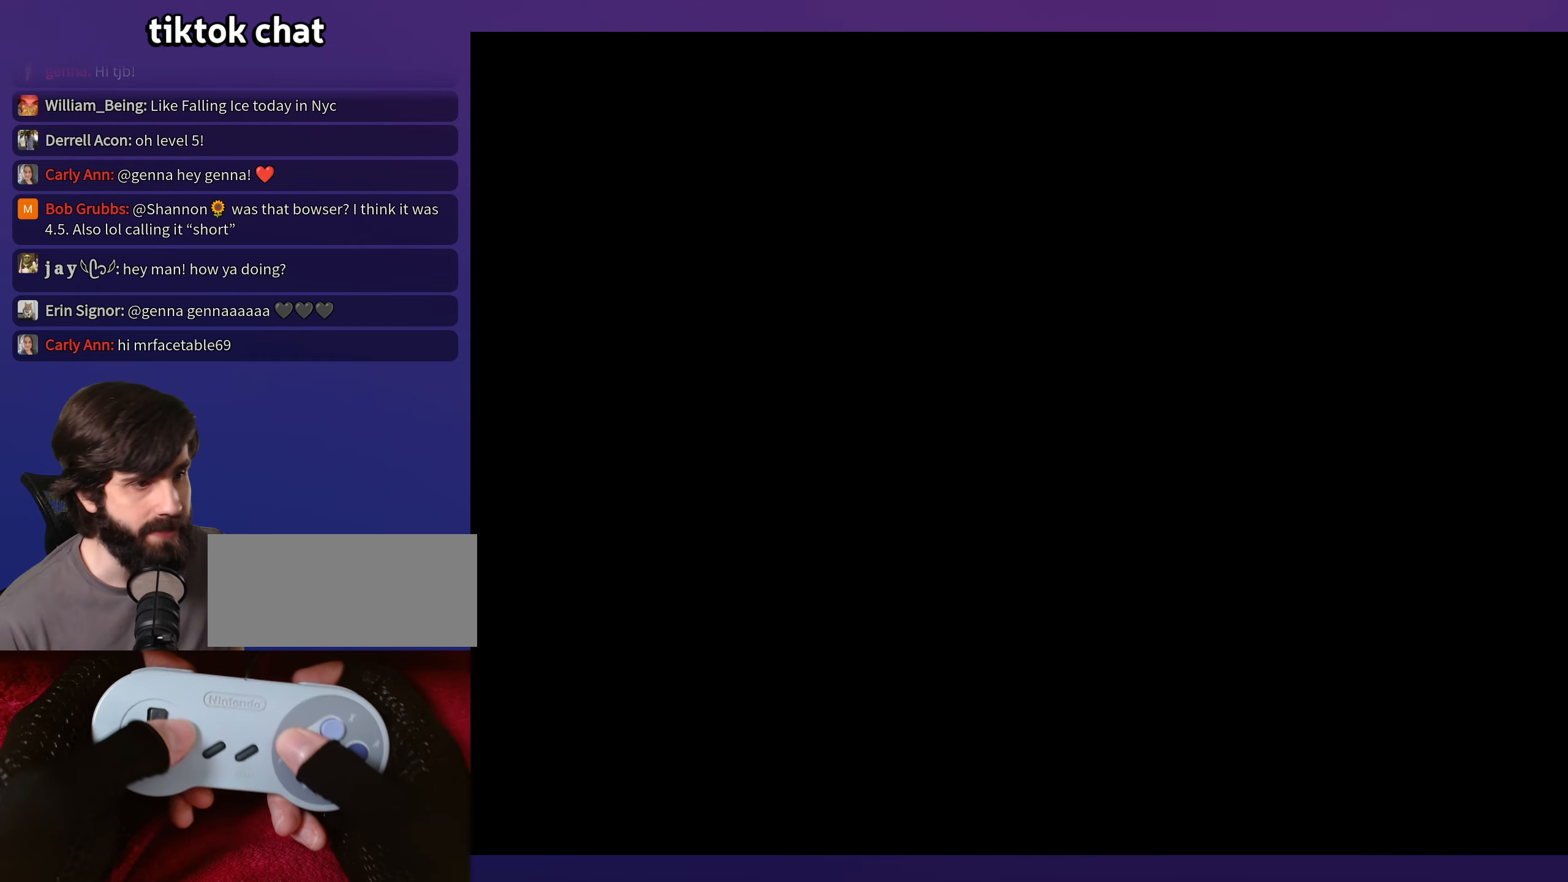
{"buttons": [], "events": []}
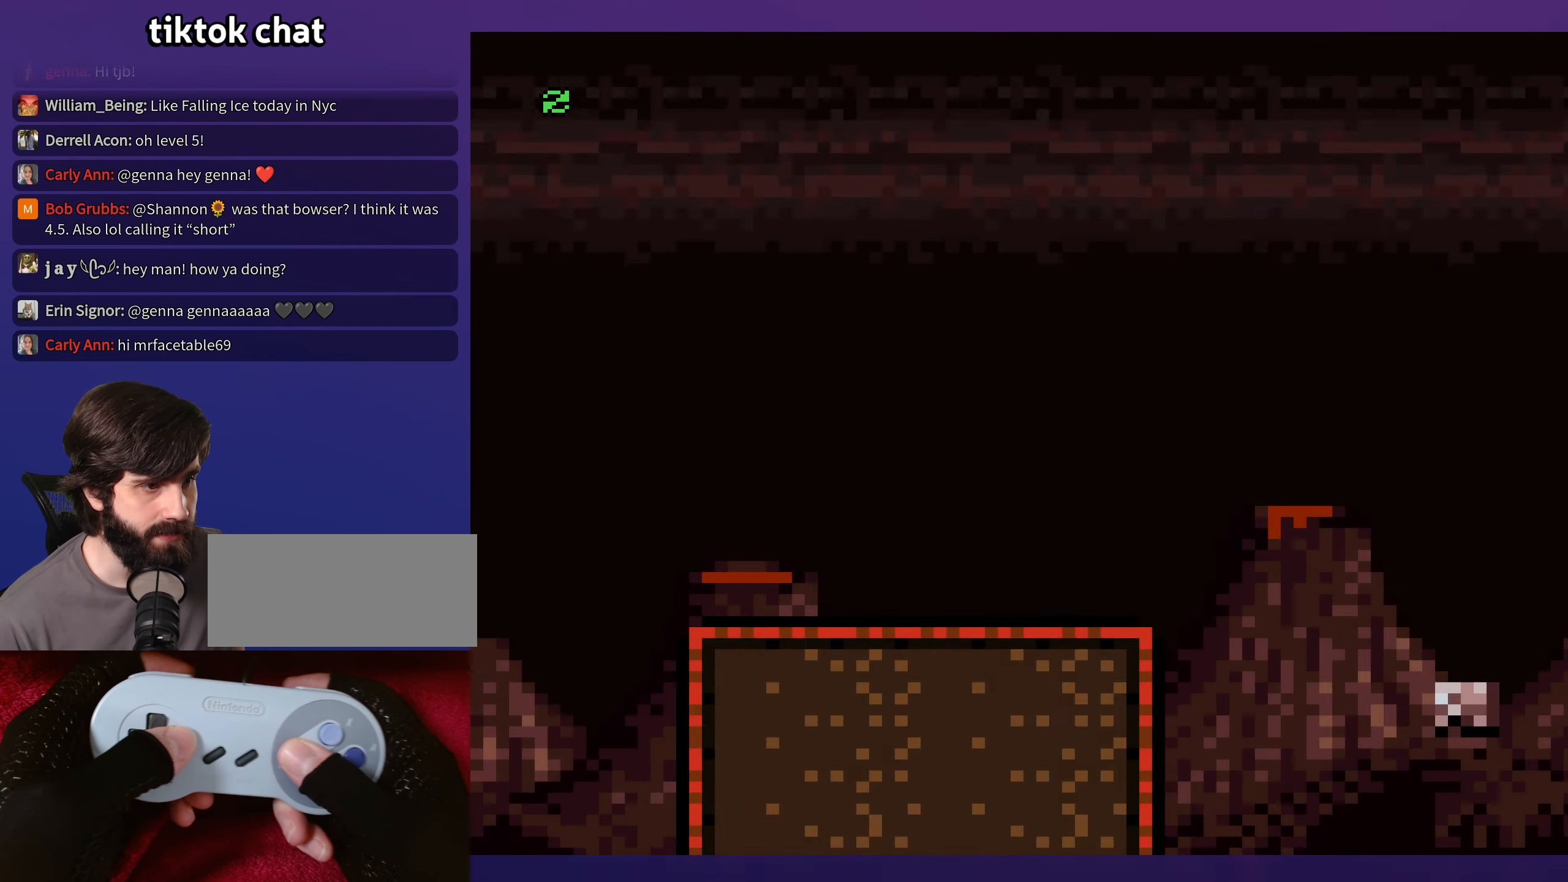
{"buttons": [], "events": []}
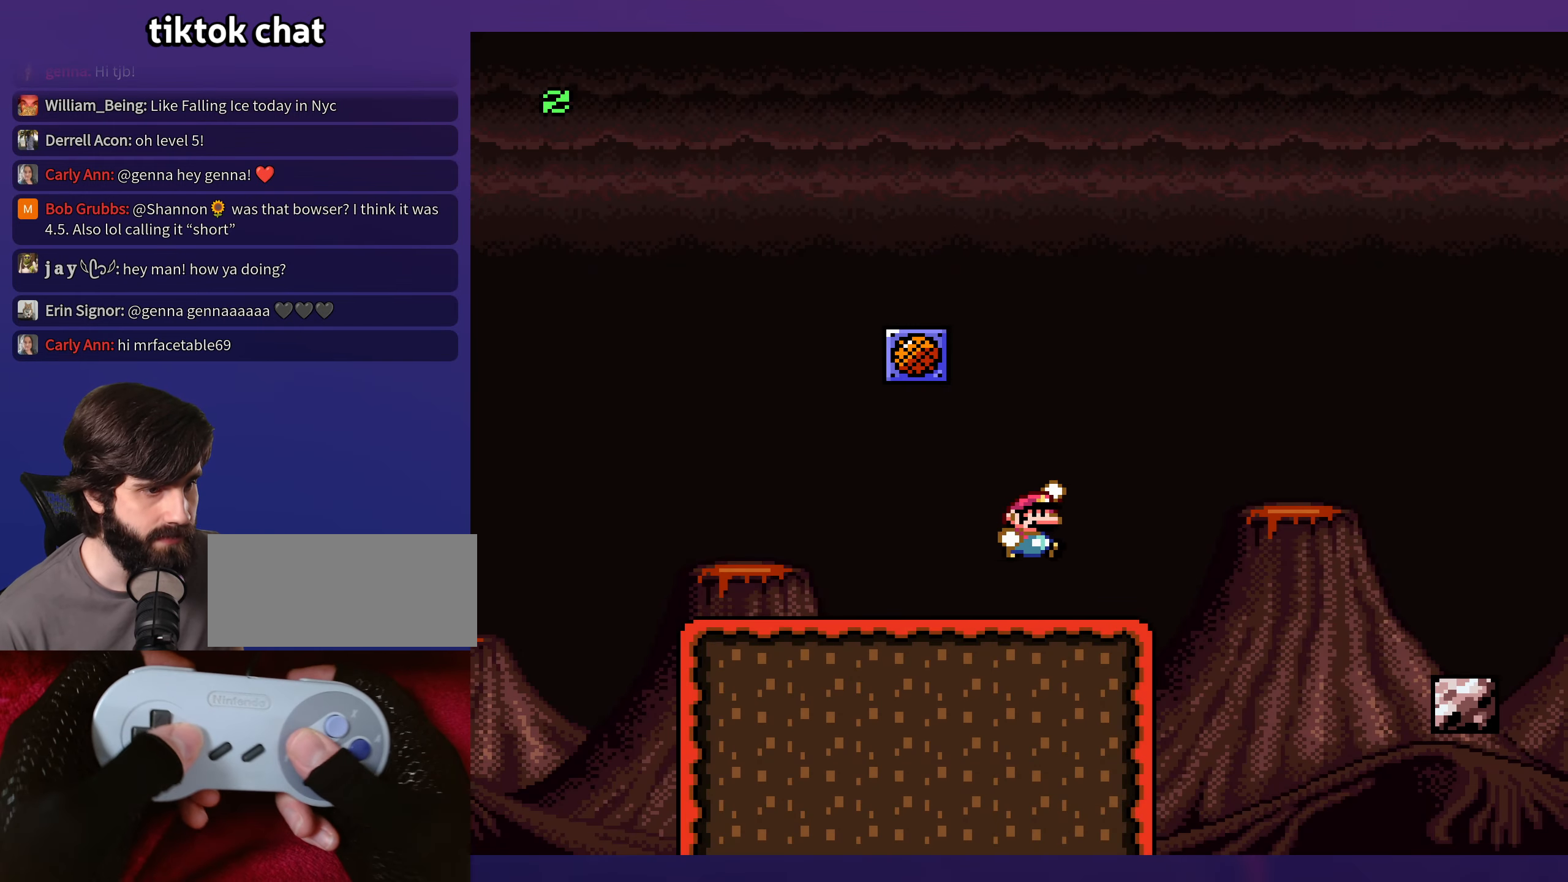
{"buttons": [], "events": []}
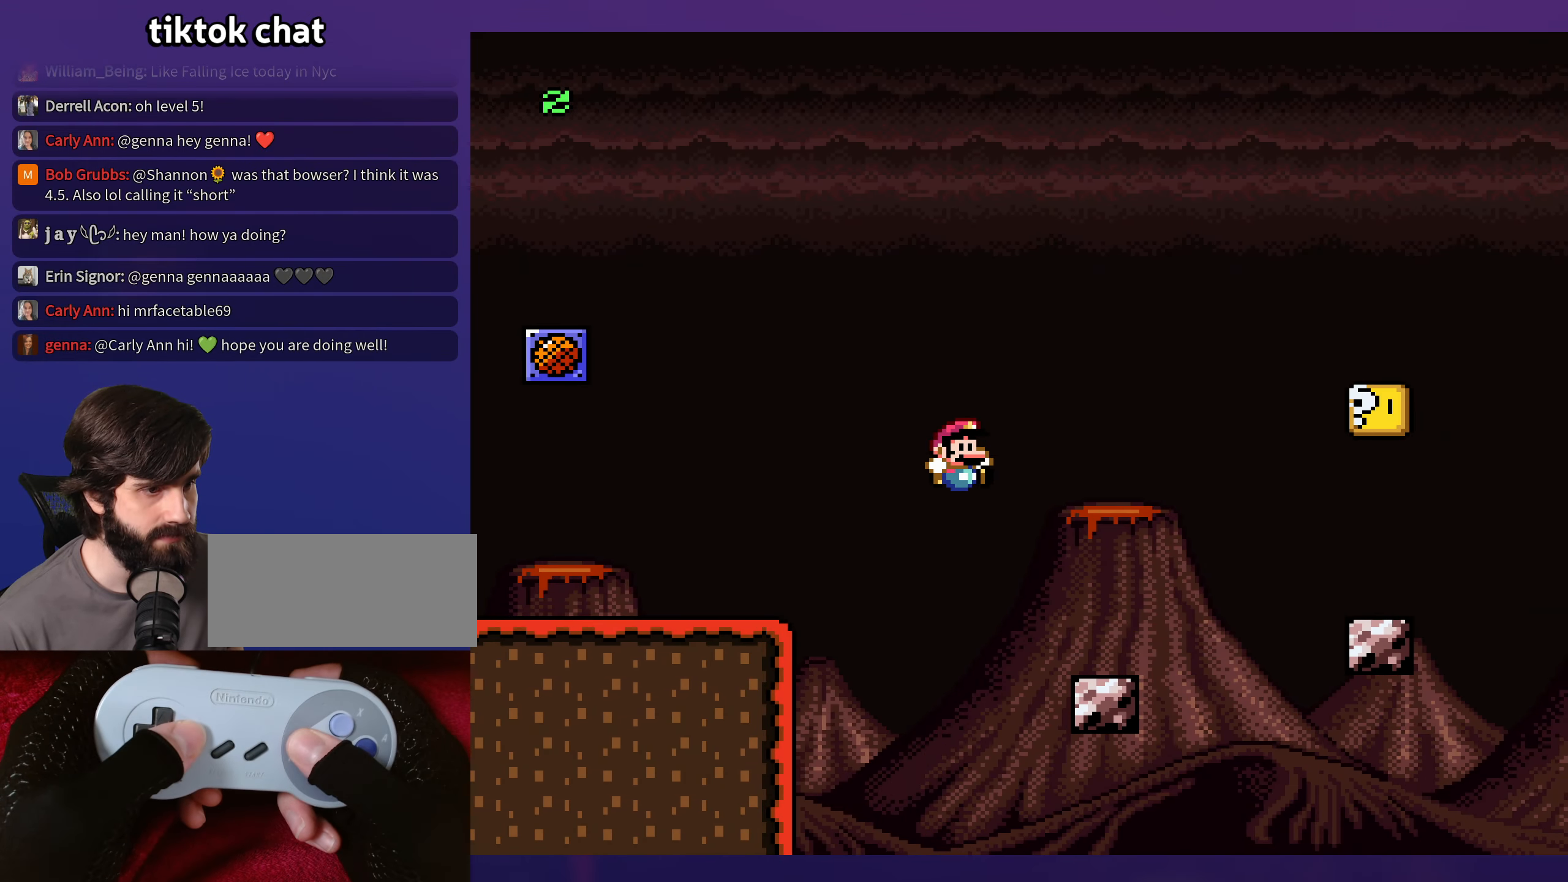
{"buttons": [], "events": []}
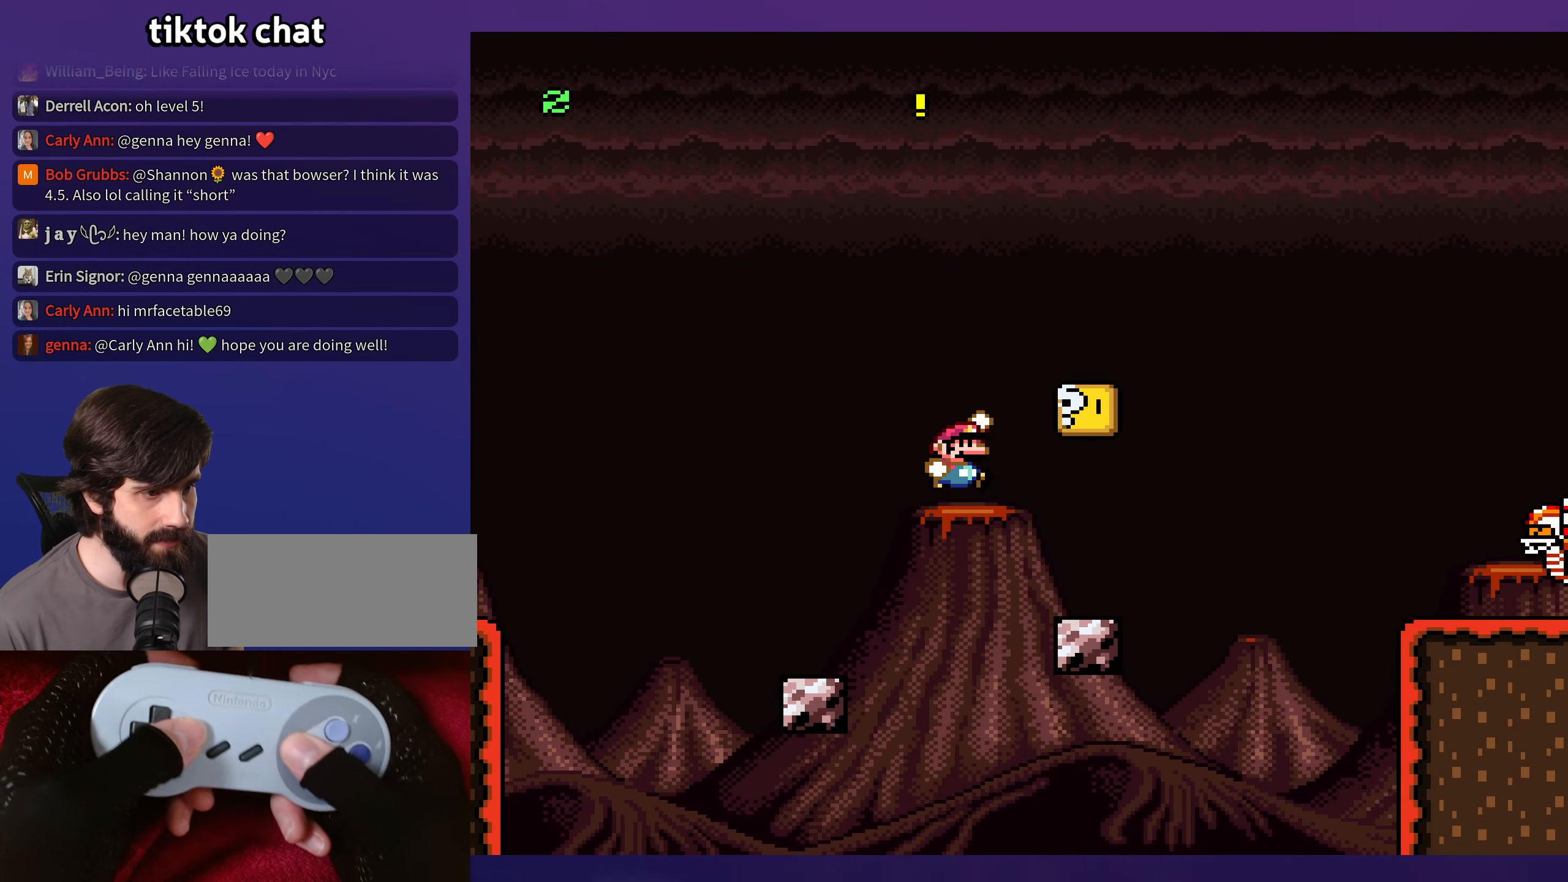
{"buttons": [], "events": [[167, "DPAD_UP", "down"], [184, "DPAD_UP", "up"]]}
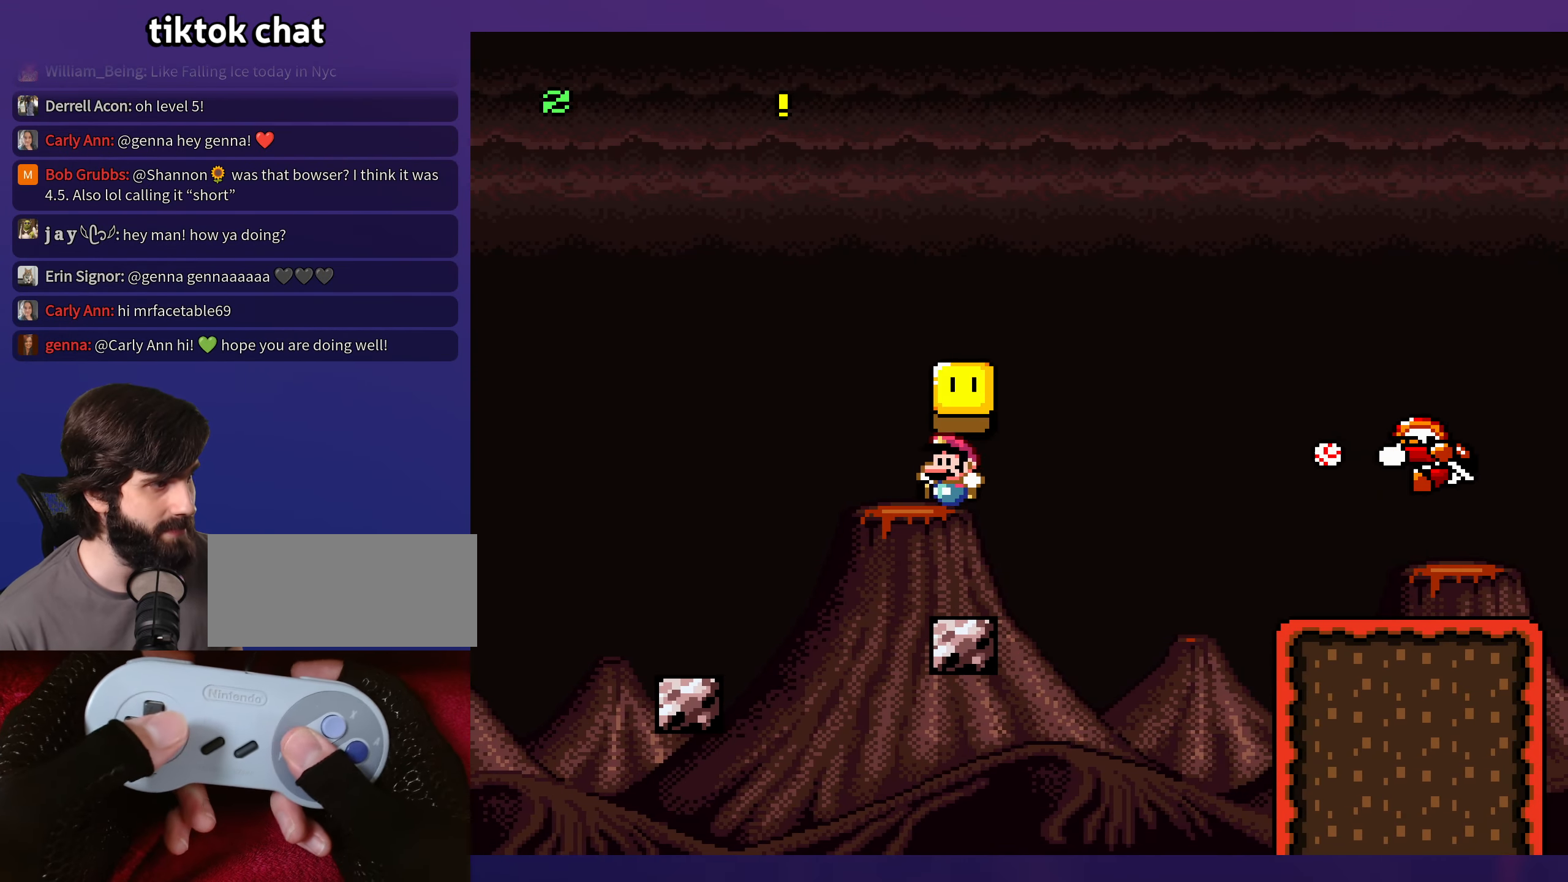
{"buttons": [], "events": []}
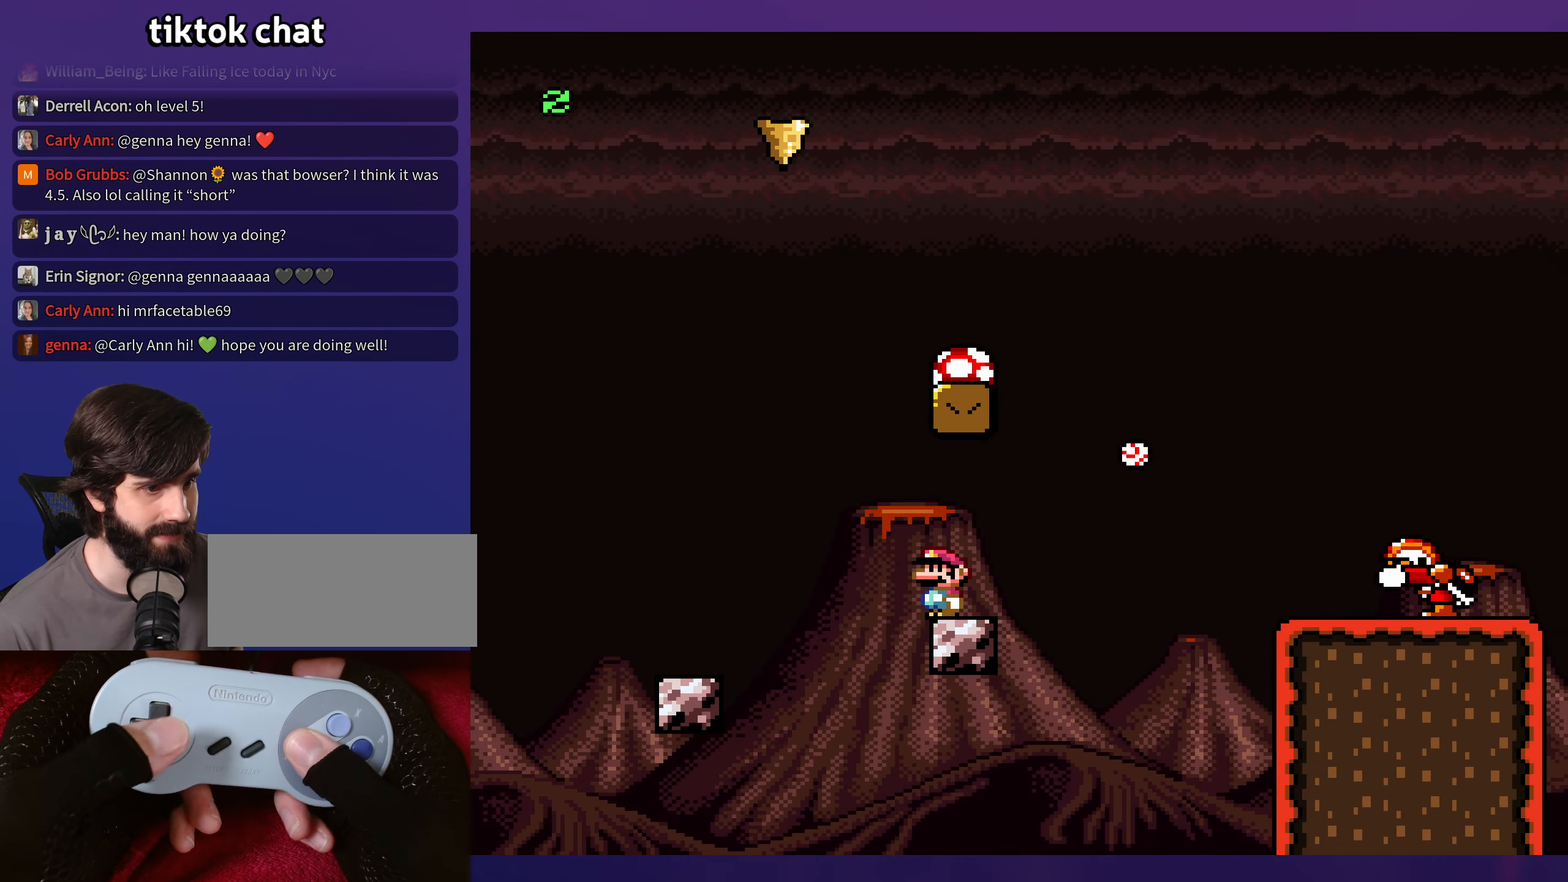
{"buttons": [], "events": [[417, "DPAD_UP", "down"], [434, "DPAD_UP", "up"]]}
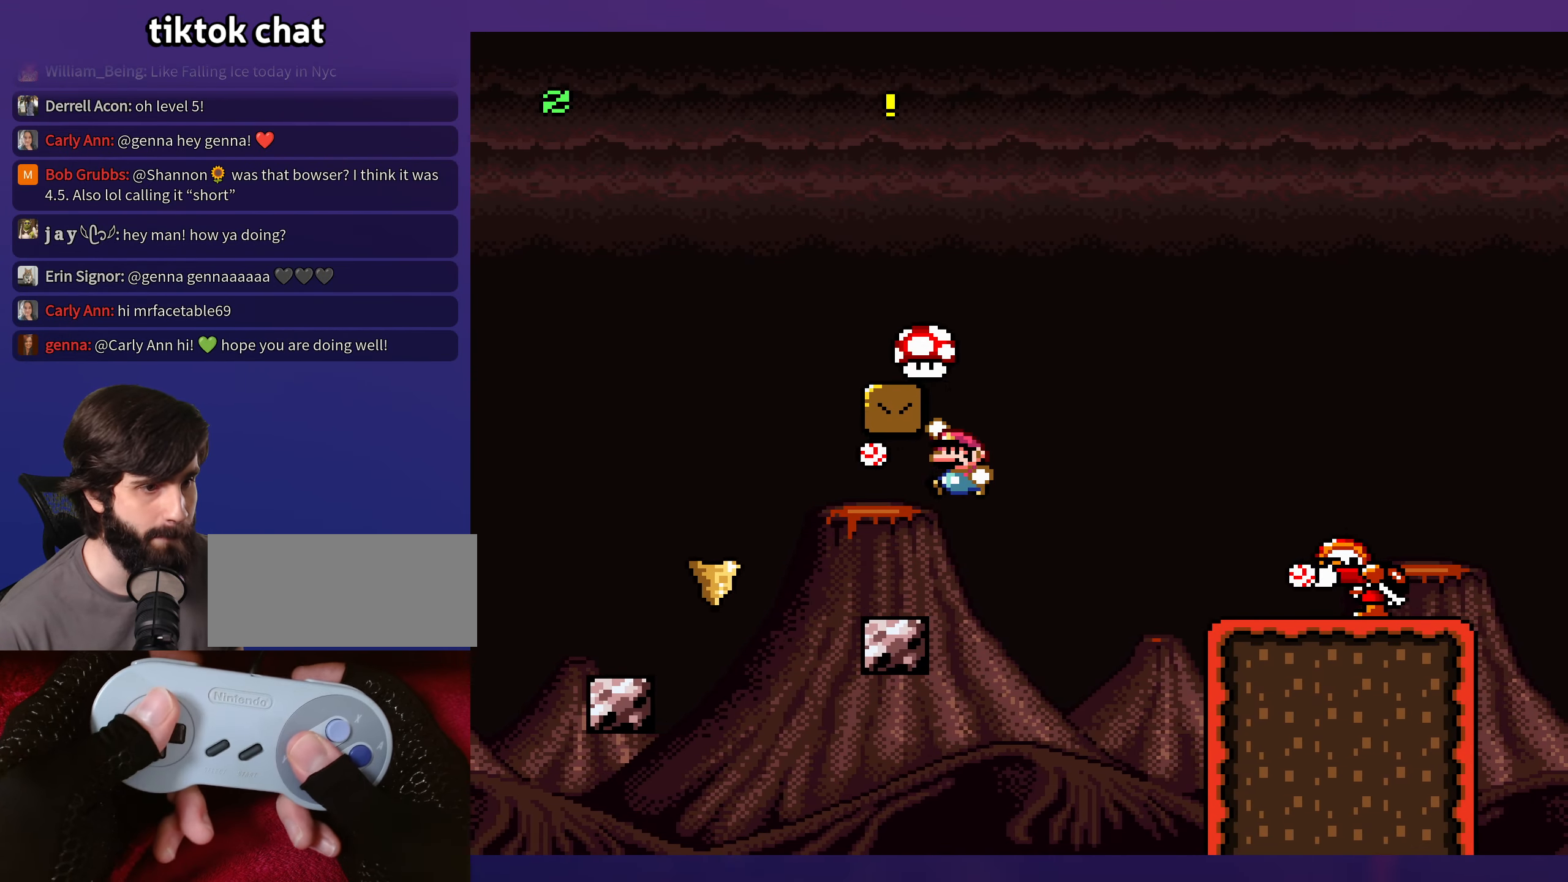
{"buttons": [], "events": []}
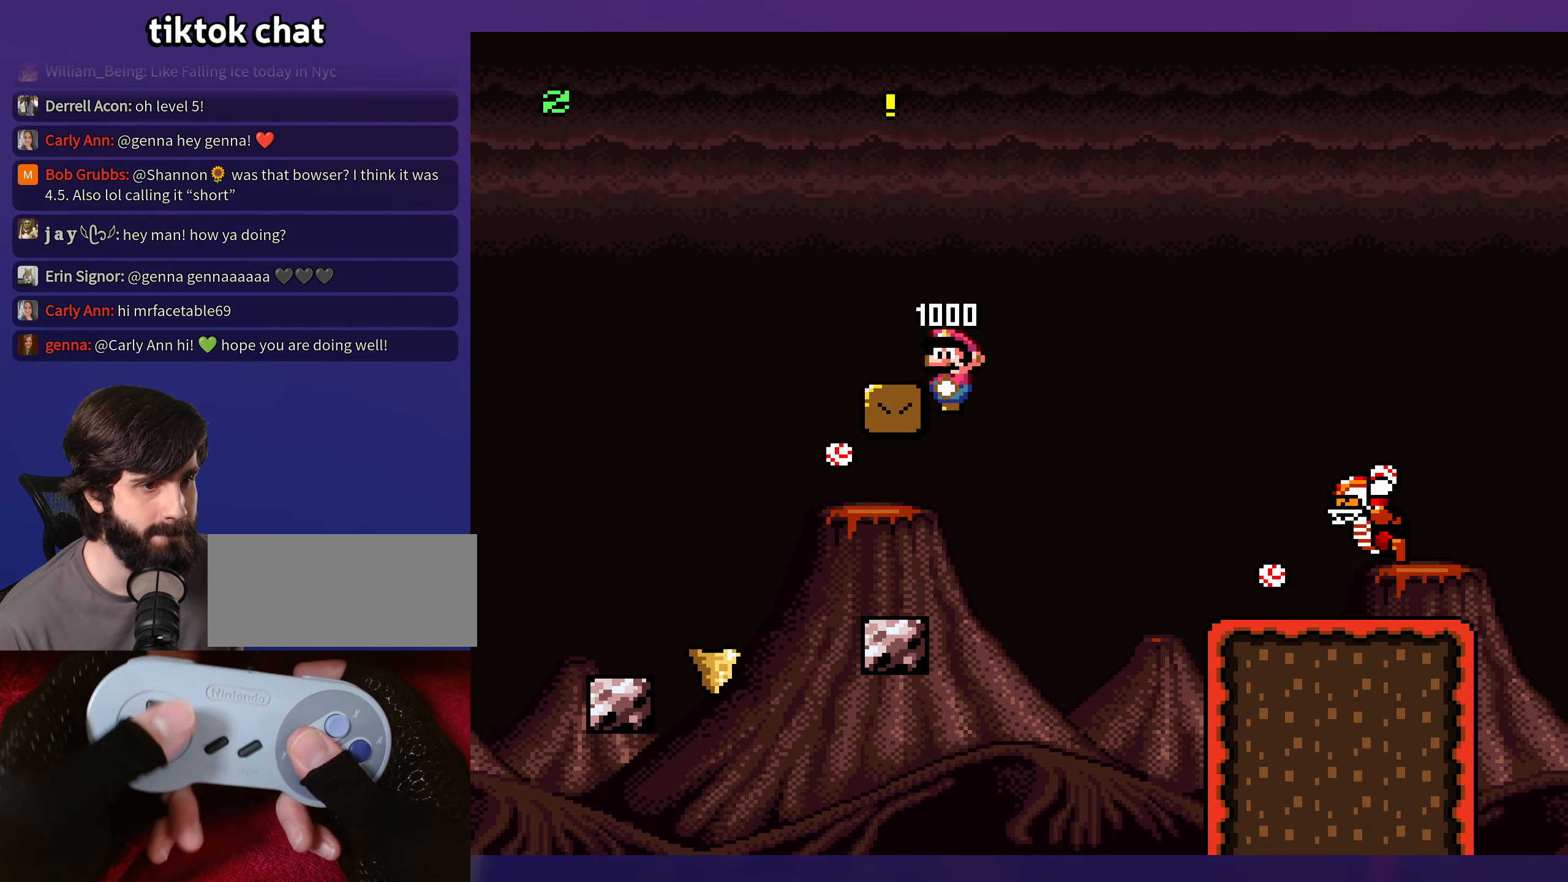
{"buttons": [], "events": []}
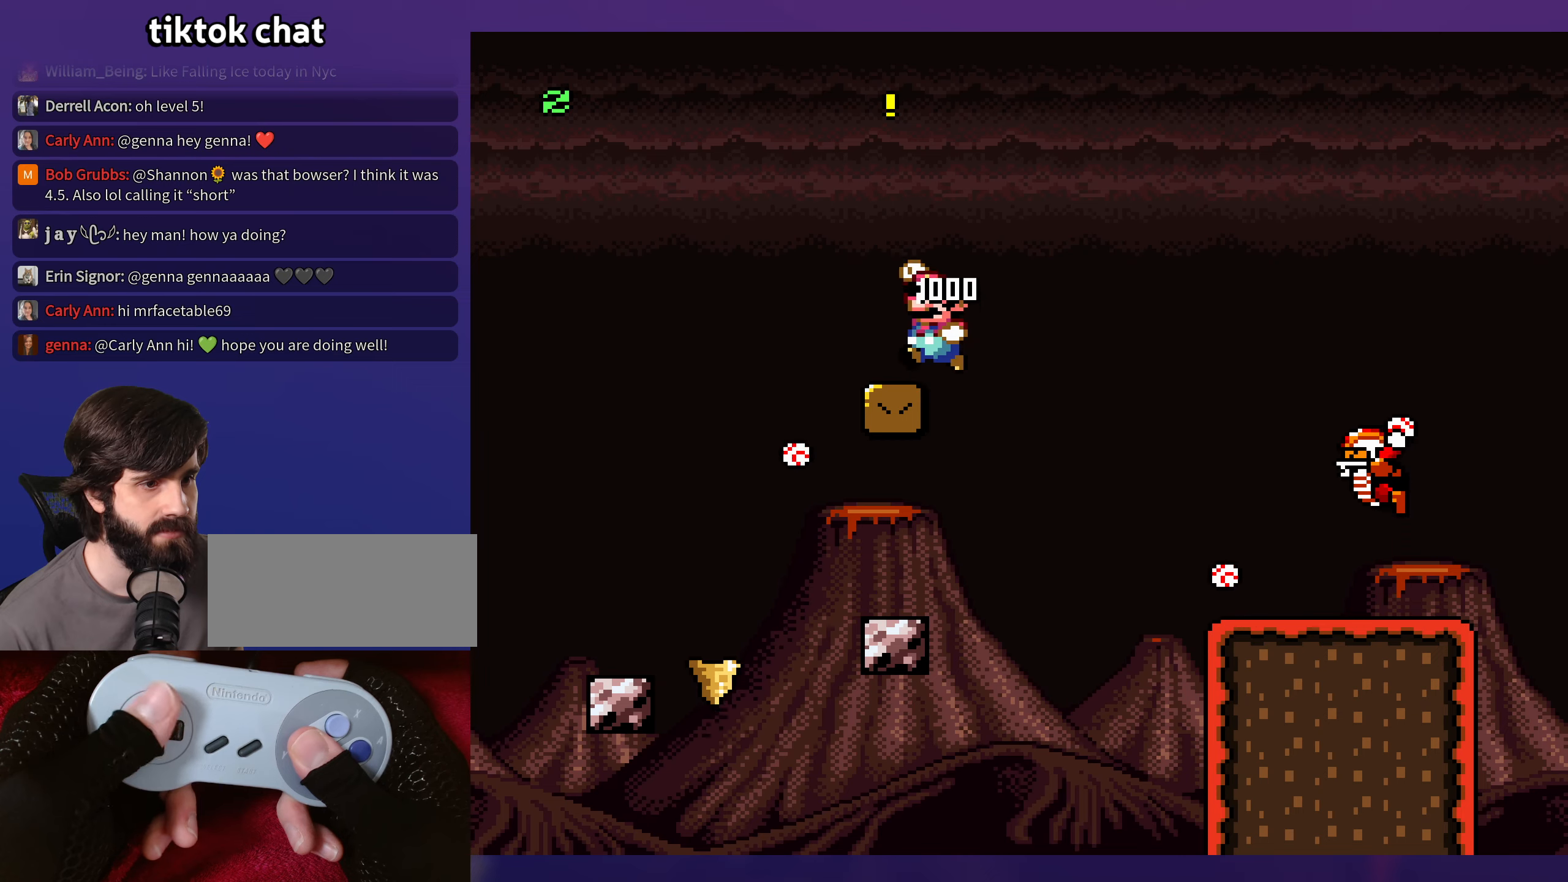
{"buttons": [], "events": []}
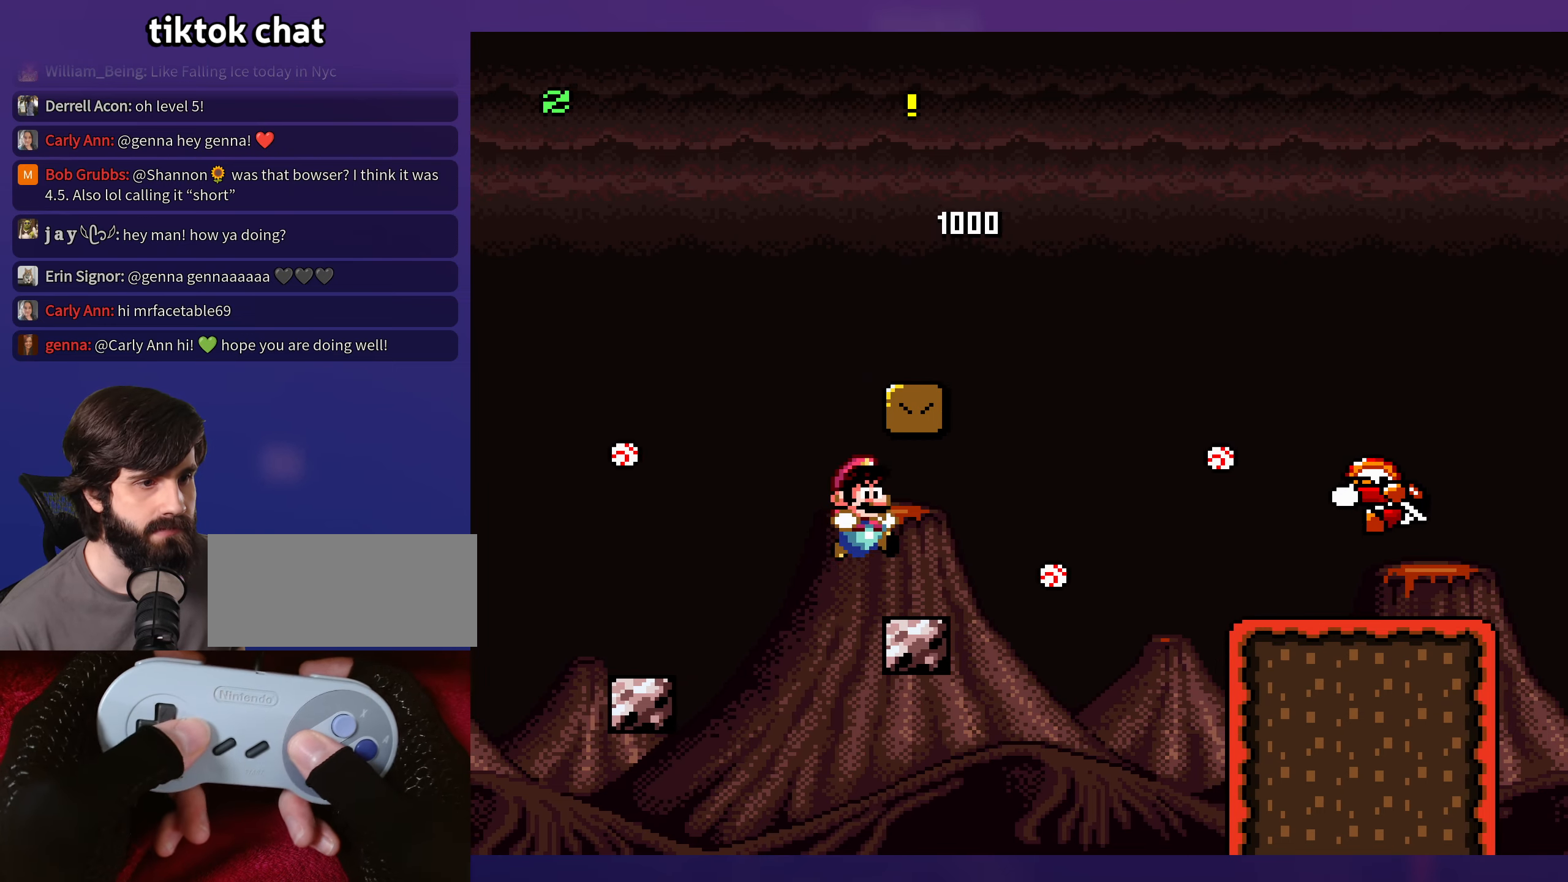
{"buttons": [], "events": [[183, "DPAD_DOWN", "down"], [300, "DPAD_DOWN", "up"]]}
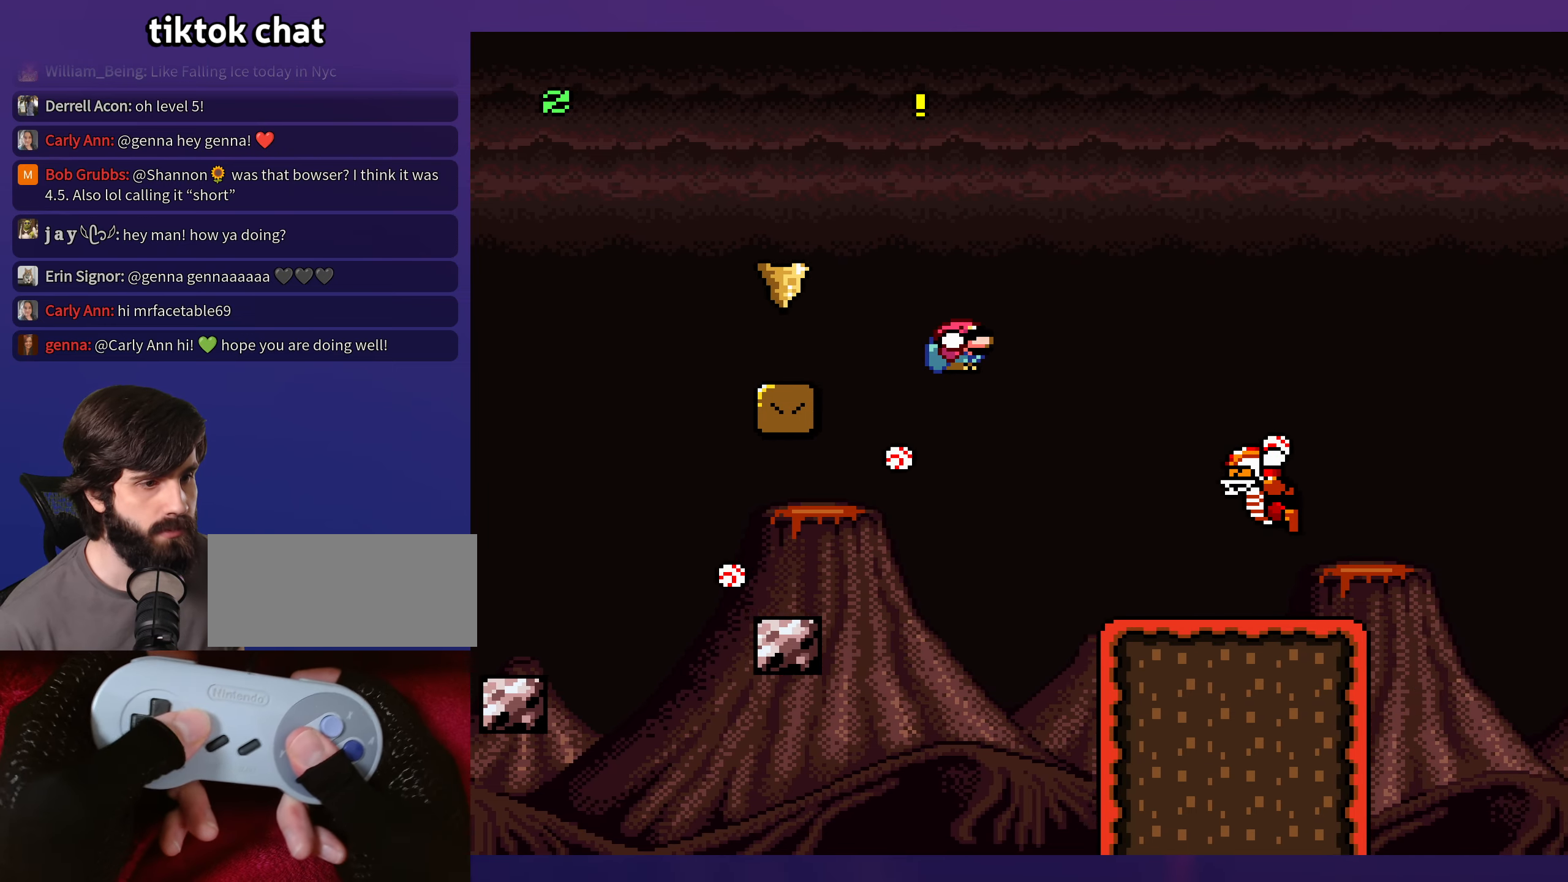
{"buttons": [], "events": [[183, "DPAD_UP", "down"], [200, "DPAD_UP", "up"], [400, "DPAD_UP", "down"], [416, "DPAD_UP", "up"]]}
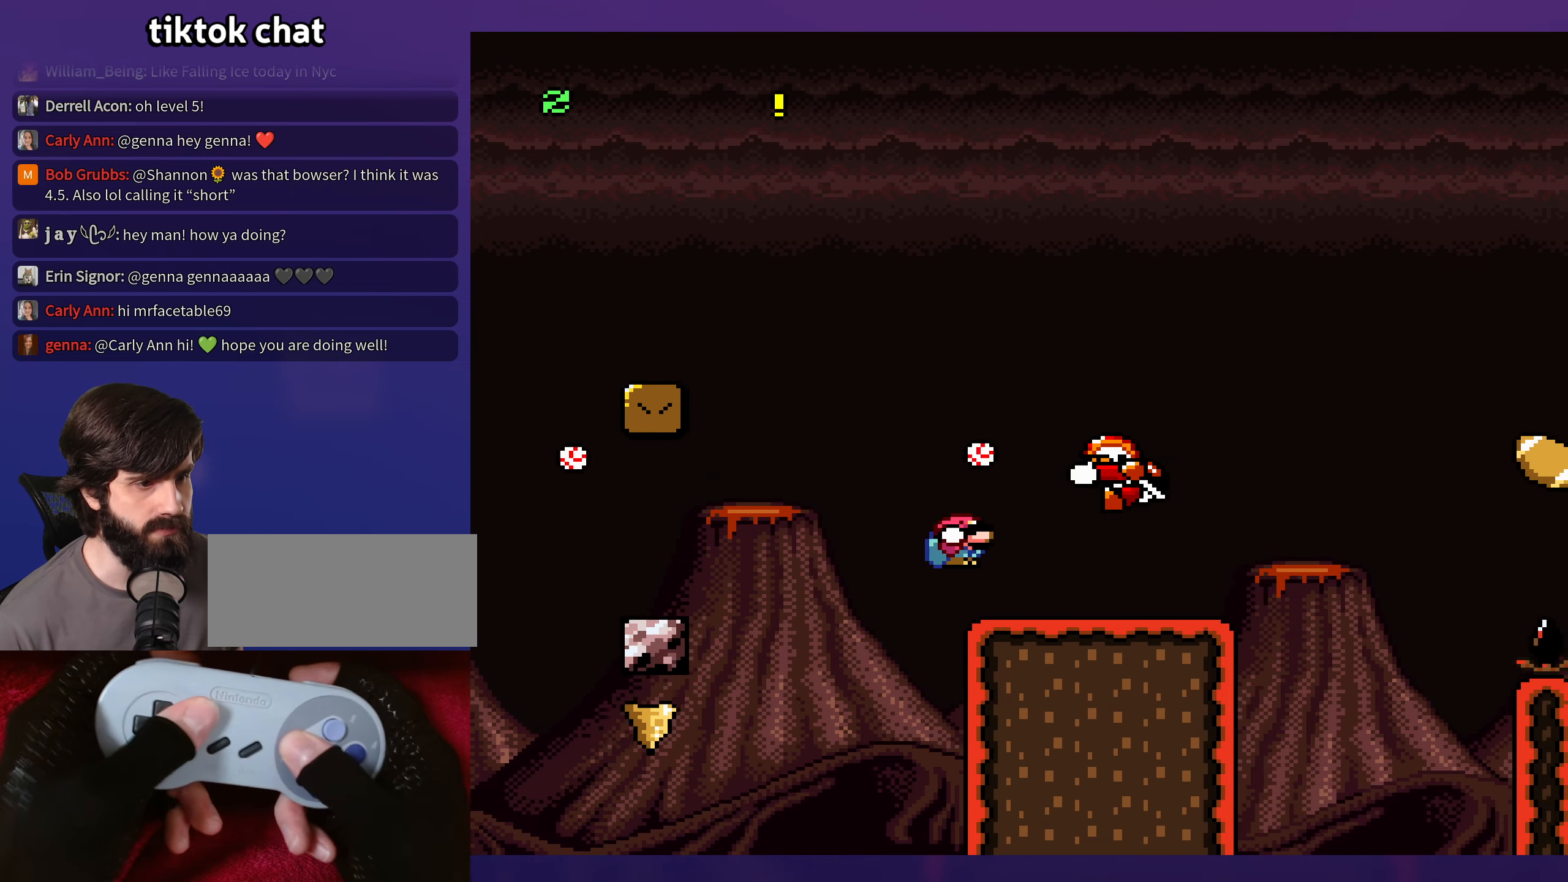
{"buttons": [], "events": [[166, "DPAD_DOWN", "down"], [283, "DPAD_DOWN", "up"], [483, "DPAD_DOWN", "down"], [500, "DPAD_DOWN", "up"]]}
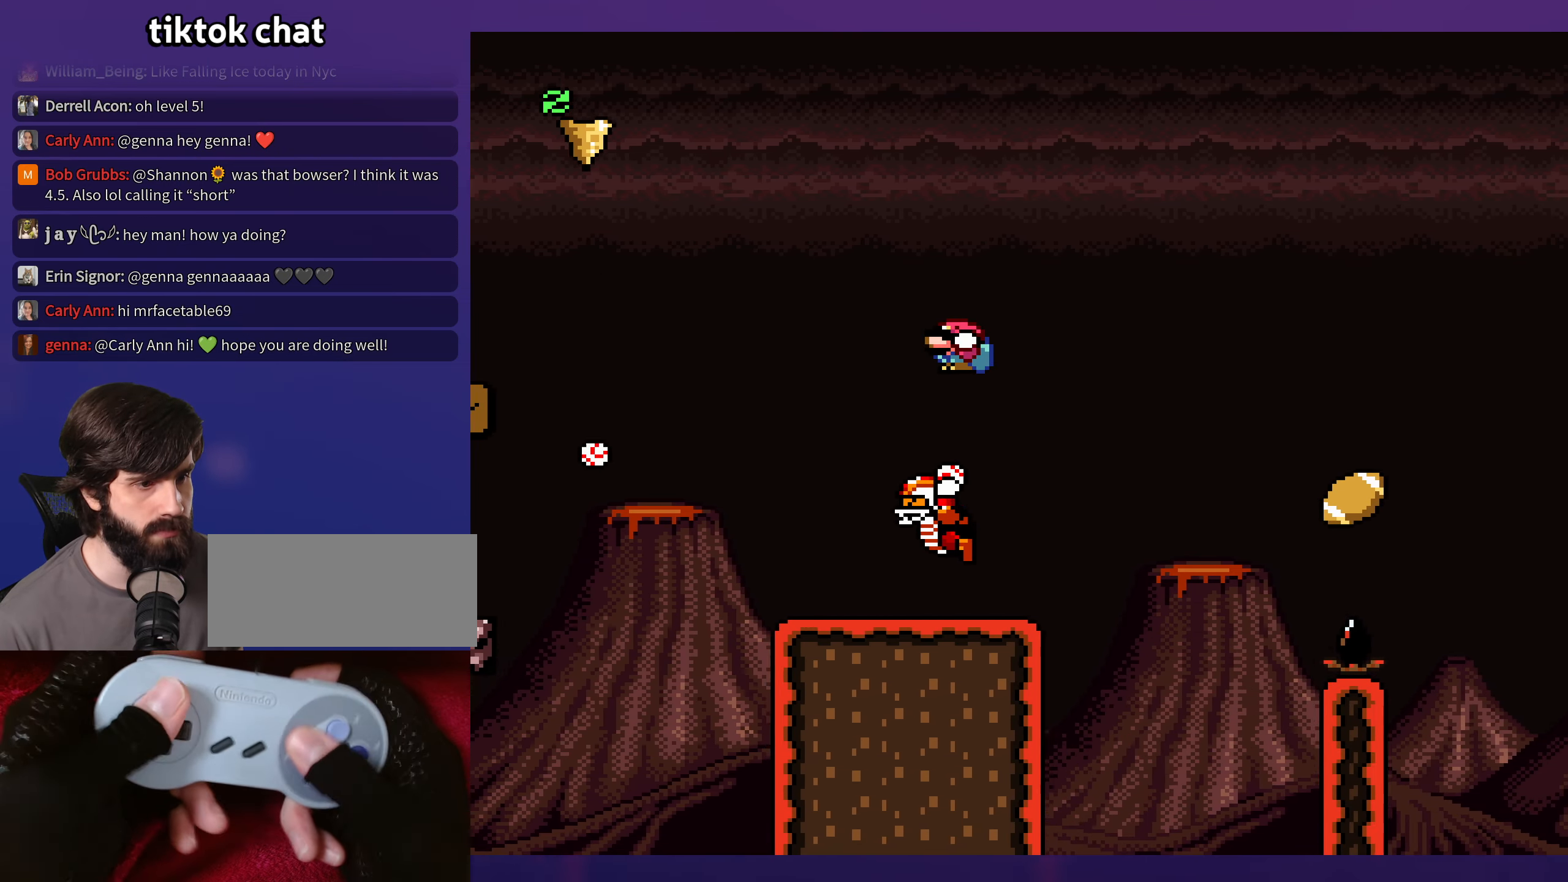
{"buttons": [], "events": [[250, "DPAD_UP", "down"], [266, "DPAD_UP", "up"]]}
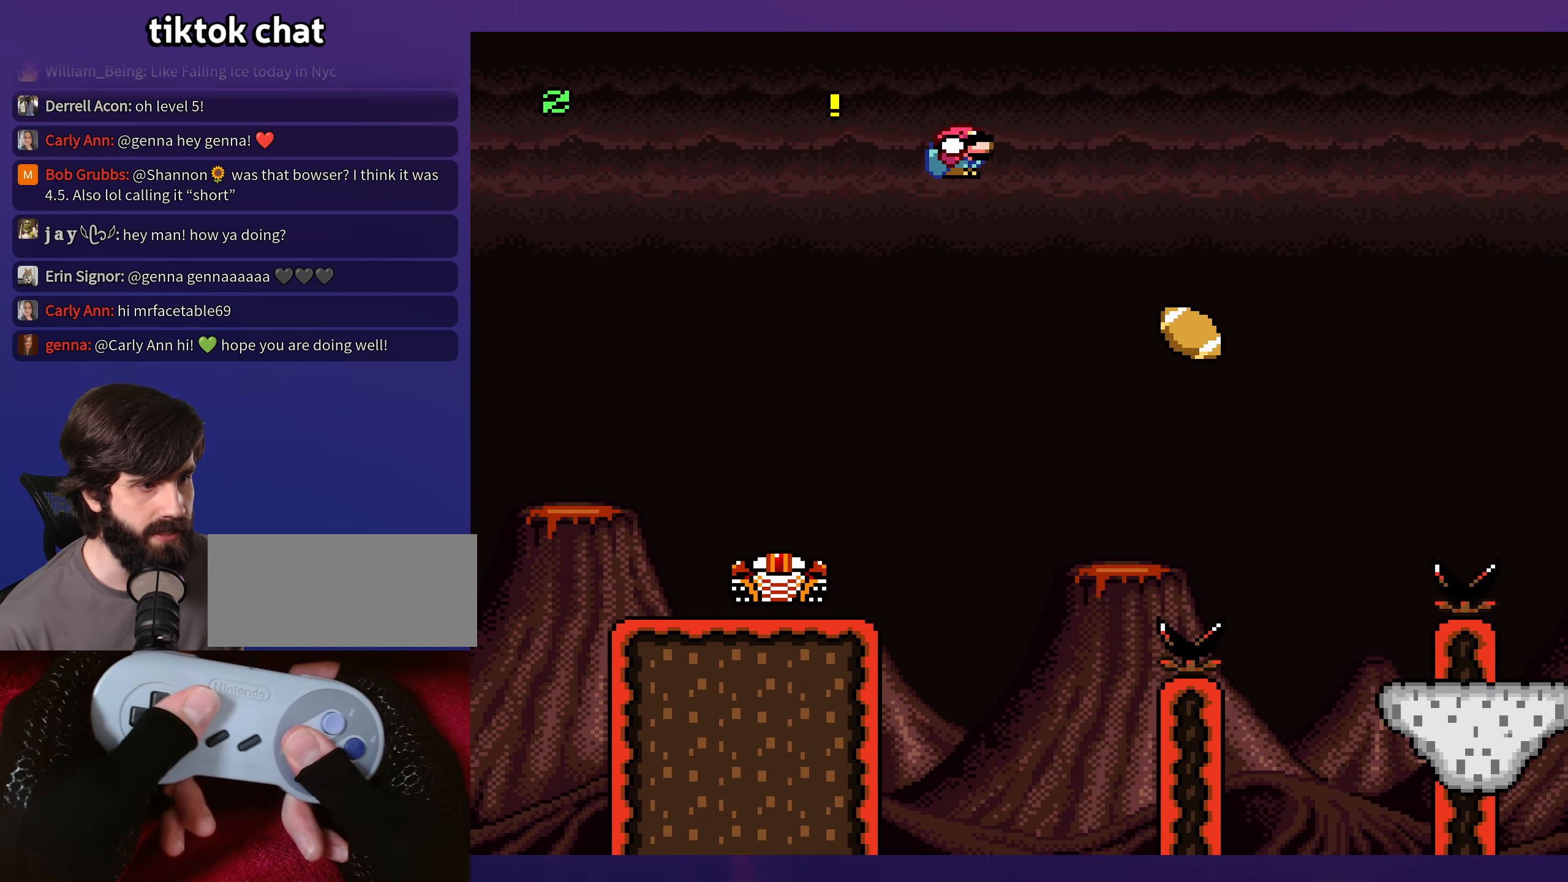
{"buttons": [], "events": []}
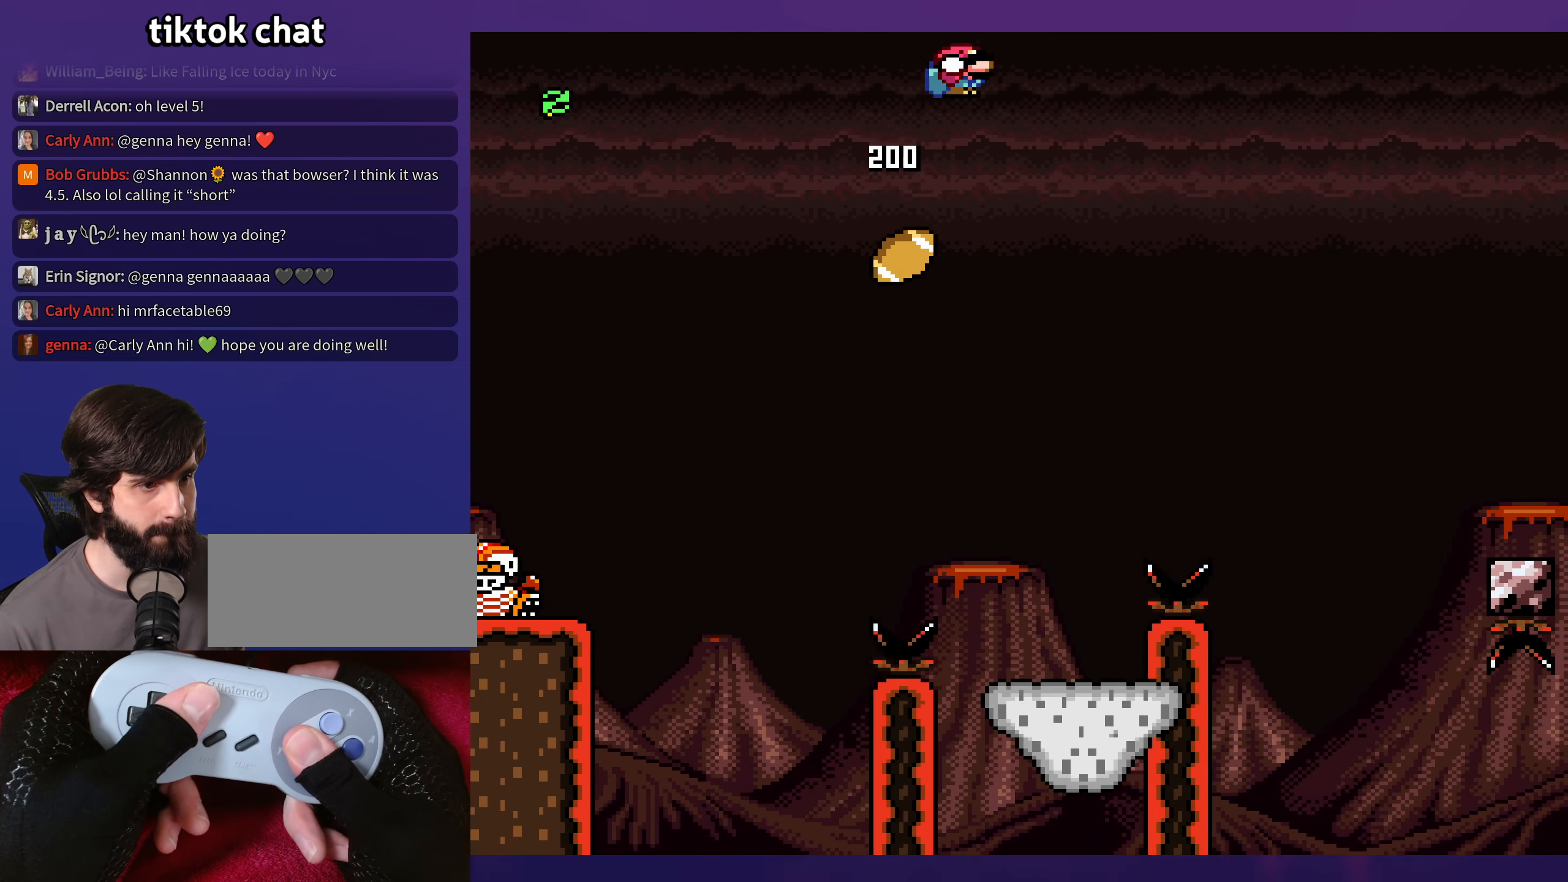
{"buttons": [], "events": []}
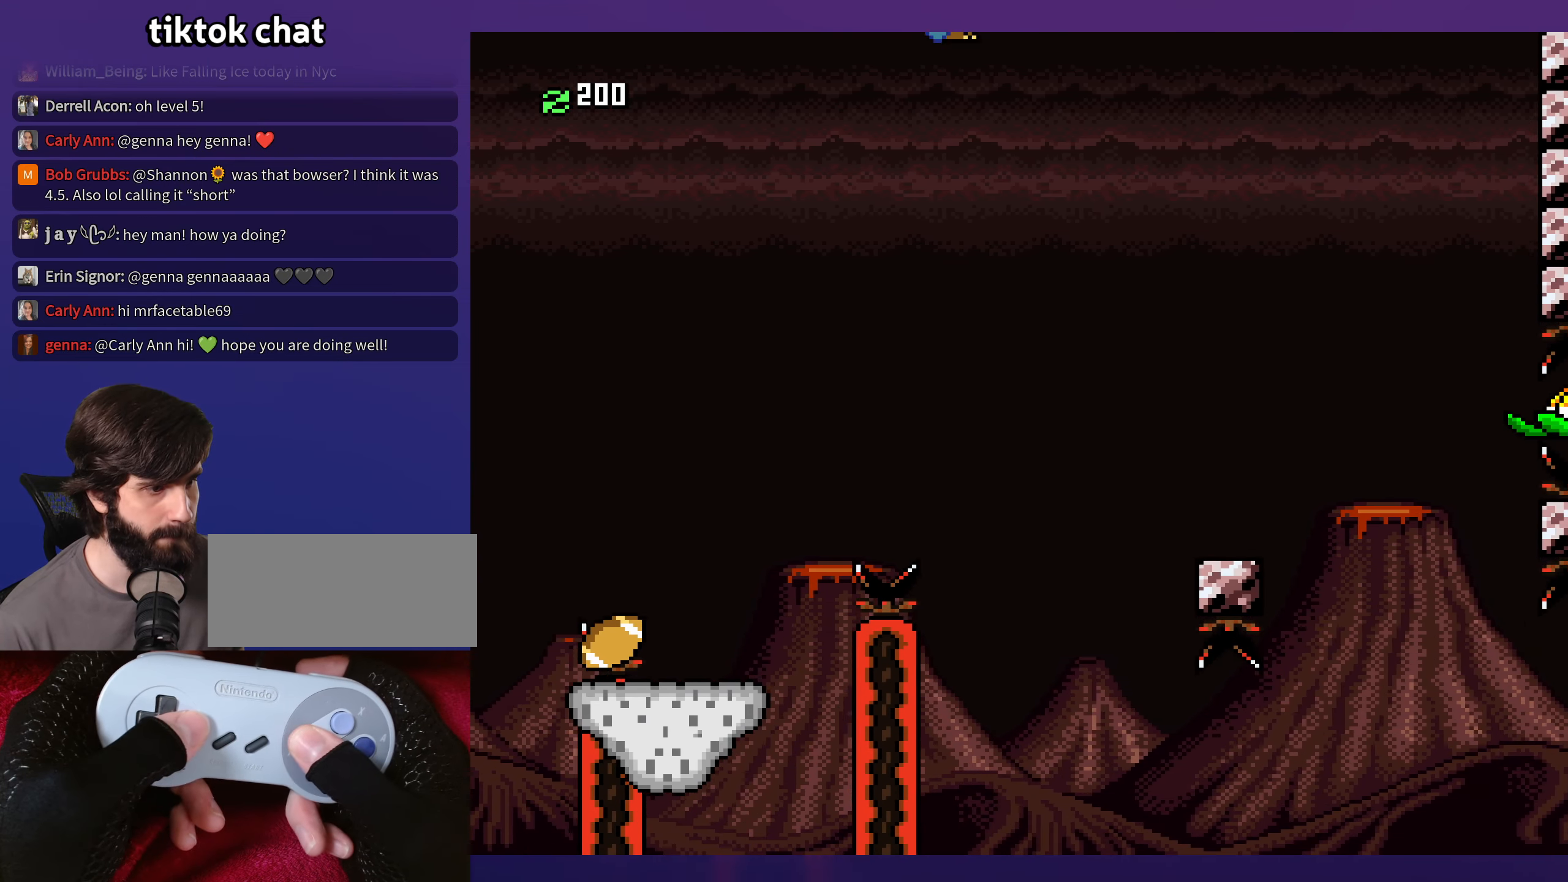
{"buttons": [], "events": [[383, "DPAD_UP", "down"], [400, "DPAD_UP", "up"]]}
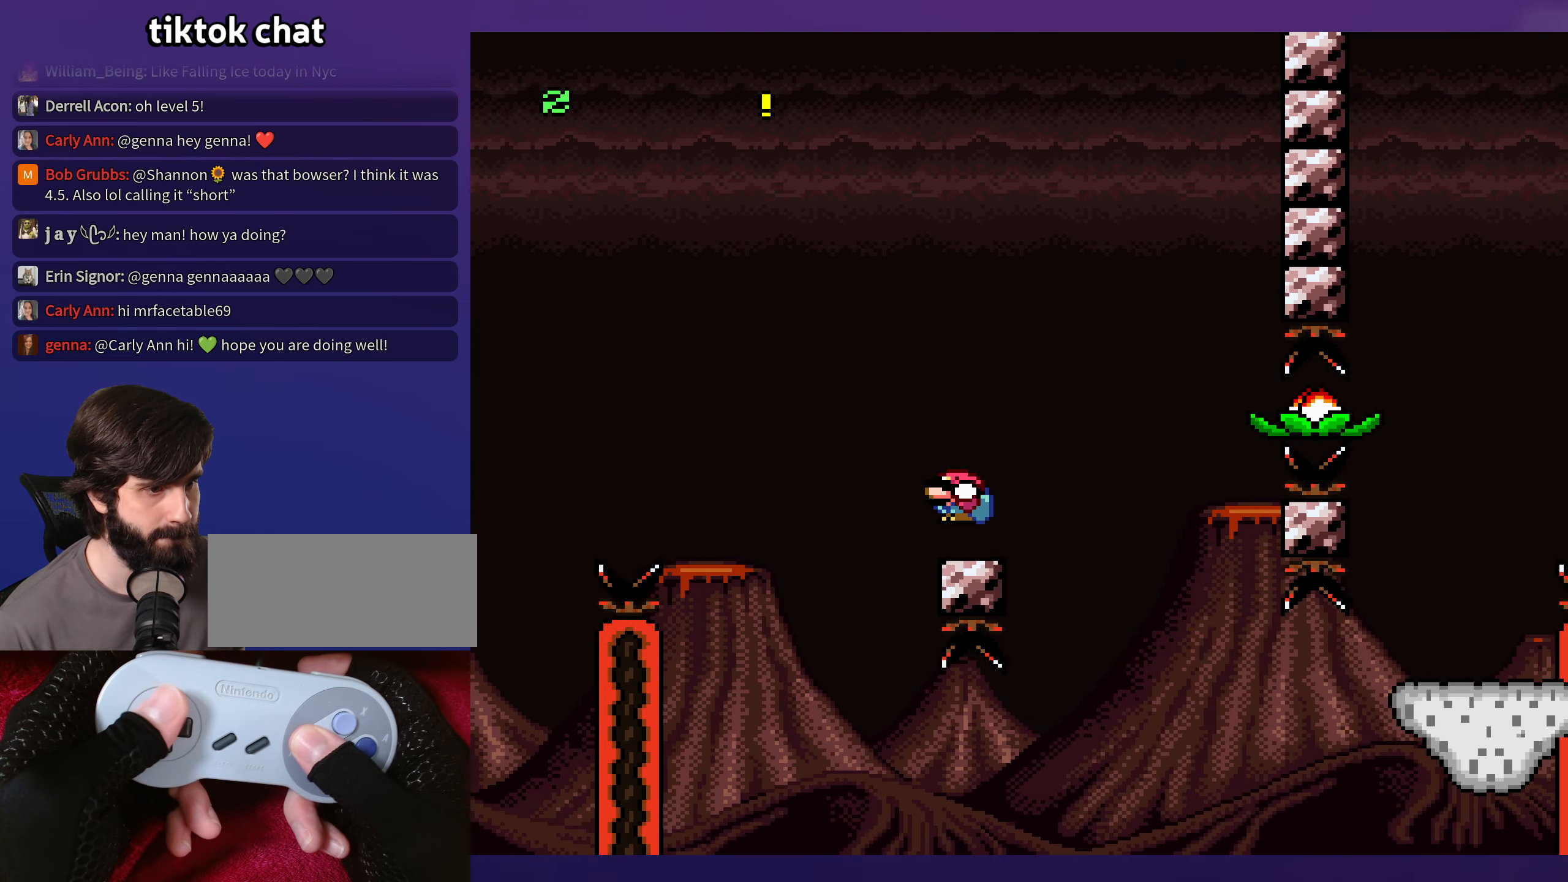
{"buttons": [], "events": []}
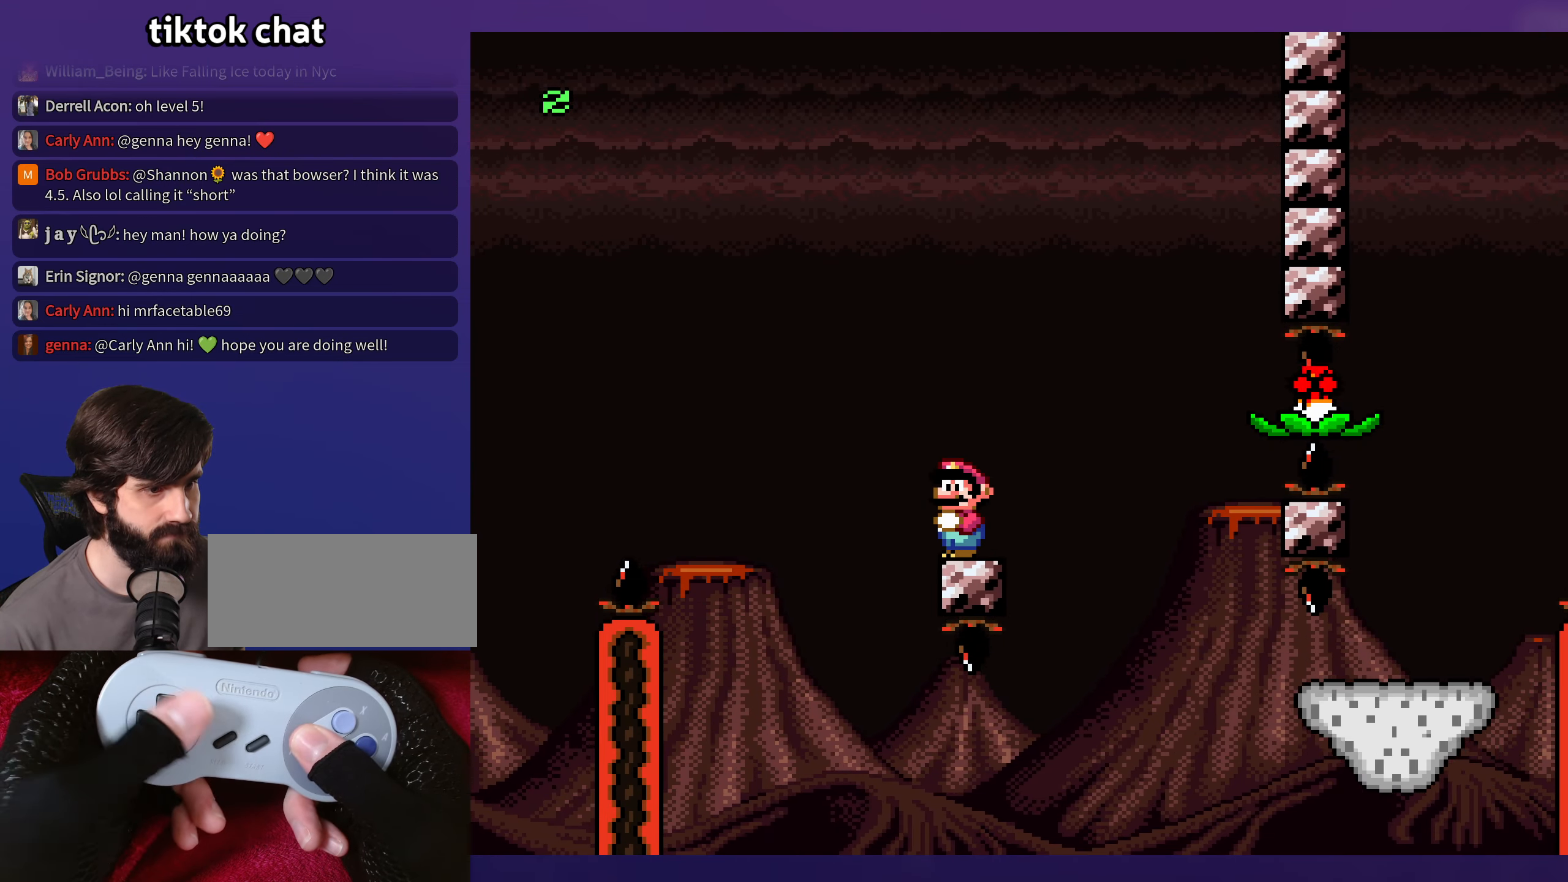
{"buttons": ["DPAD_DOWN"], "events": [[83, "DPAD_DOWN", "down"]]}
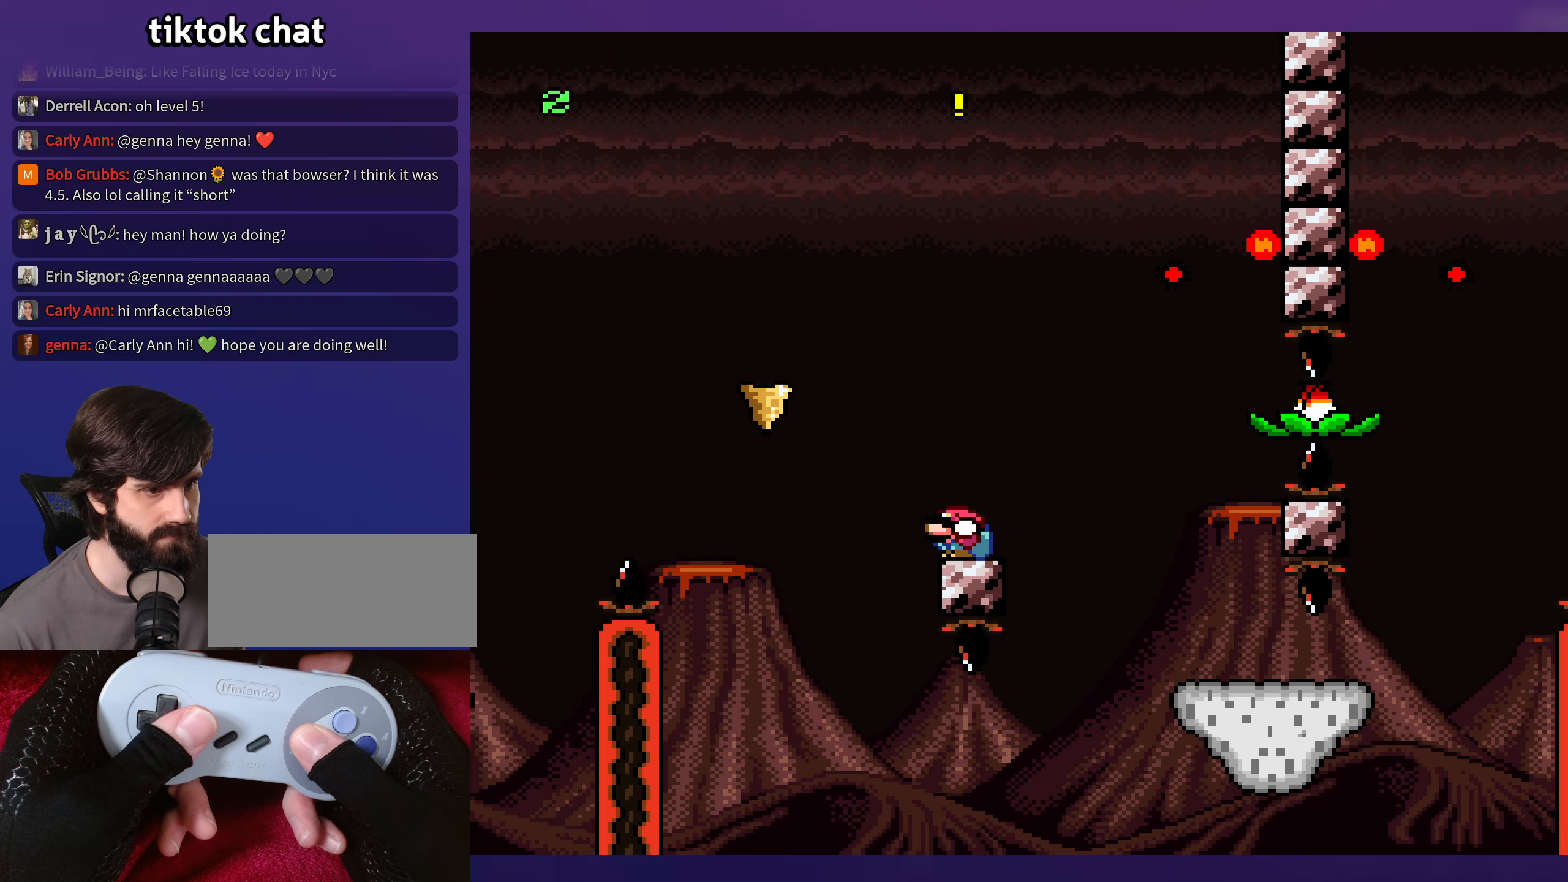
{"buttons": [], "events": [[450, "DPAD_DOWN", "up"]]}
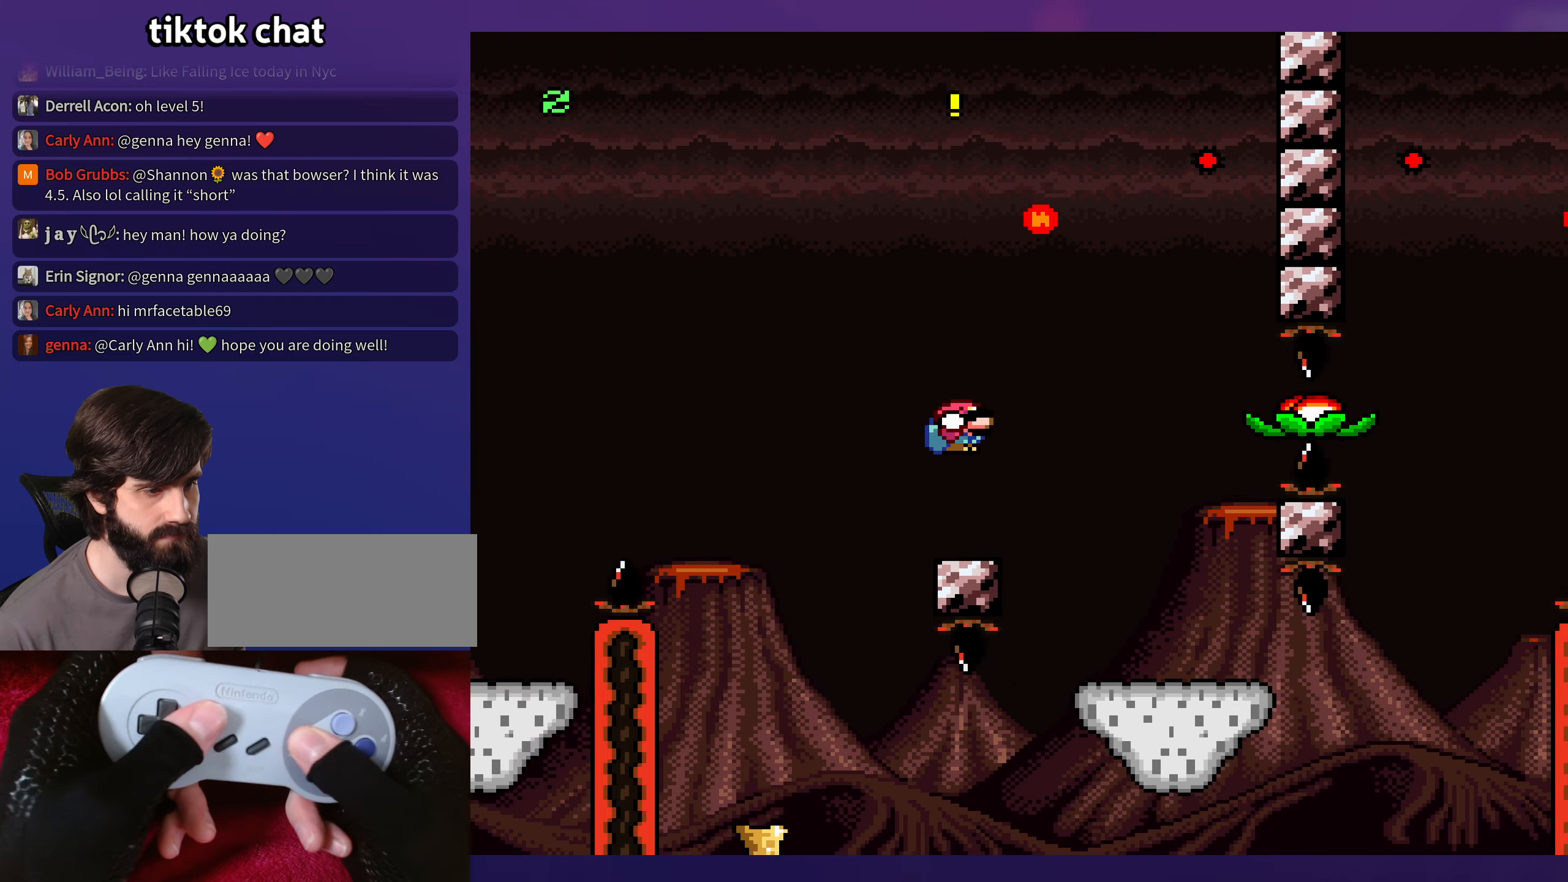
{"buttons": [], "events": [[267, "DPAD_DOWN", "down"], [300, "DPAD_DOWN", "up"]]}
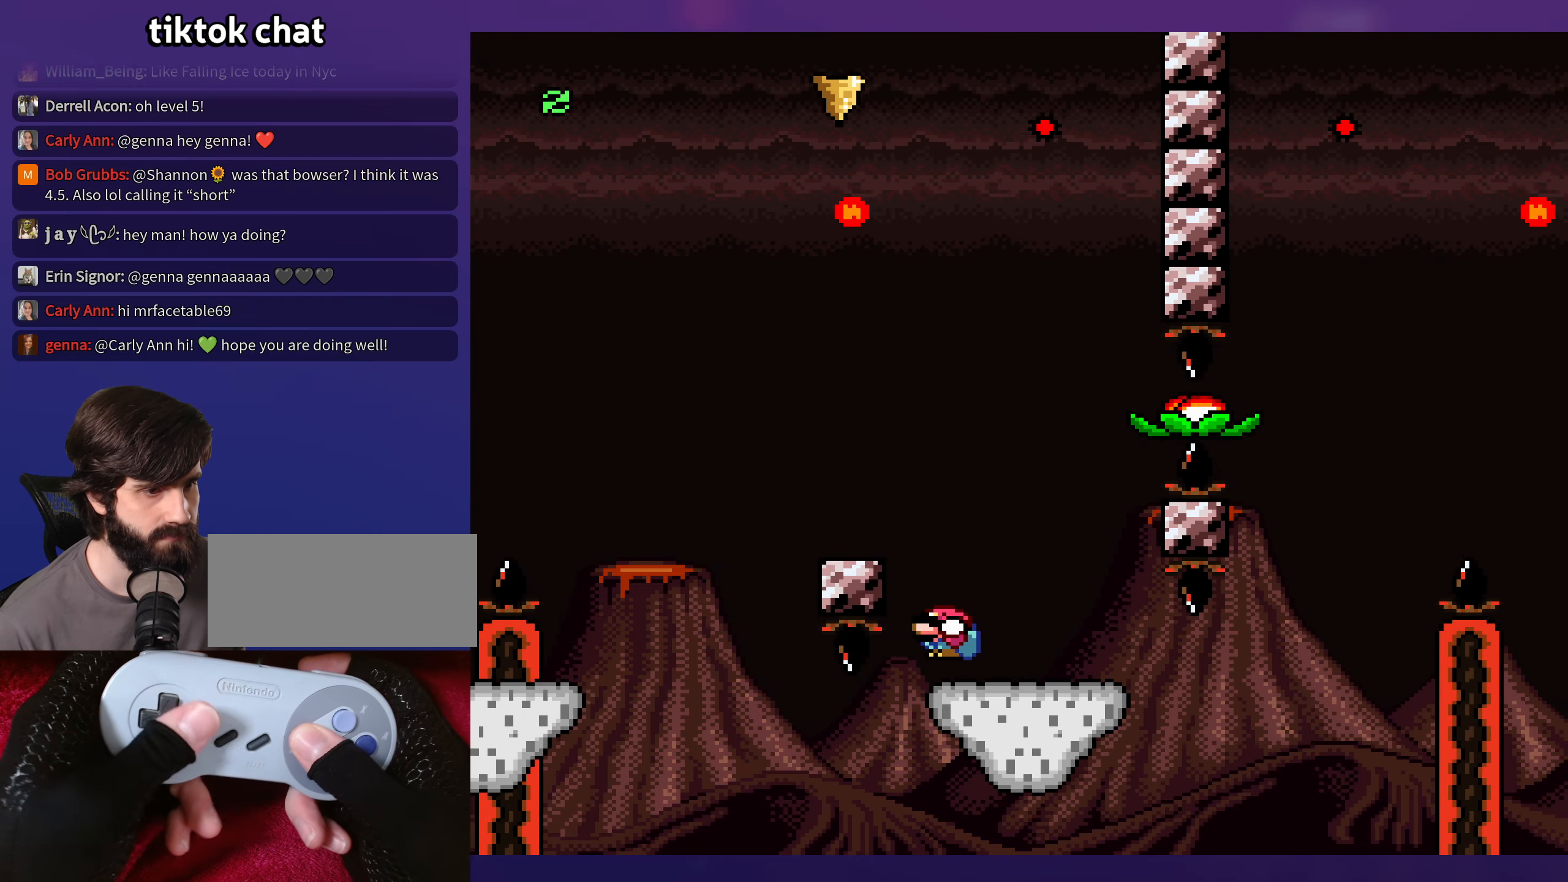
{"buttons": [], "events": [[17, "DPAD_DOWN", "down"], [417, "DPAD_DOWN", "up"]]}
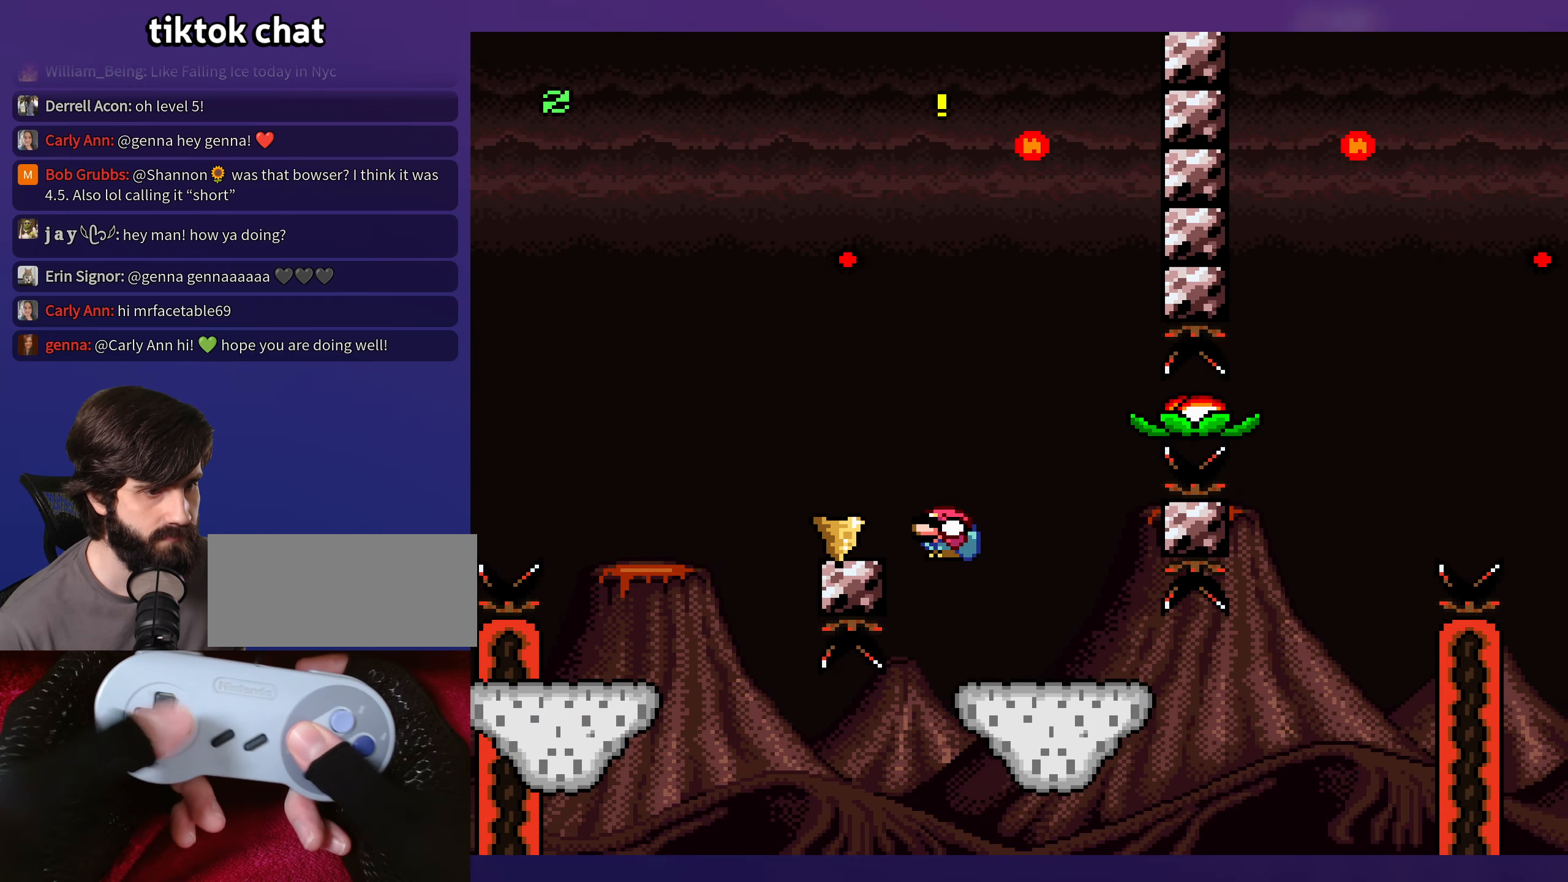
{"buttons": ["DPAD_DOWN"], "events": [[450, "DPAD_DOWN", "down"]]}